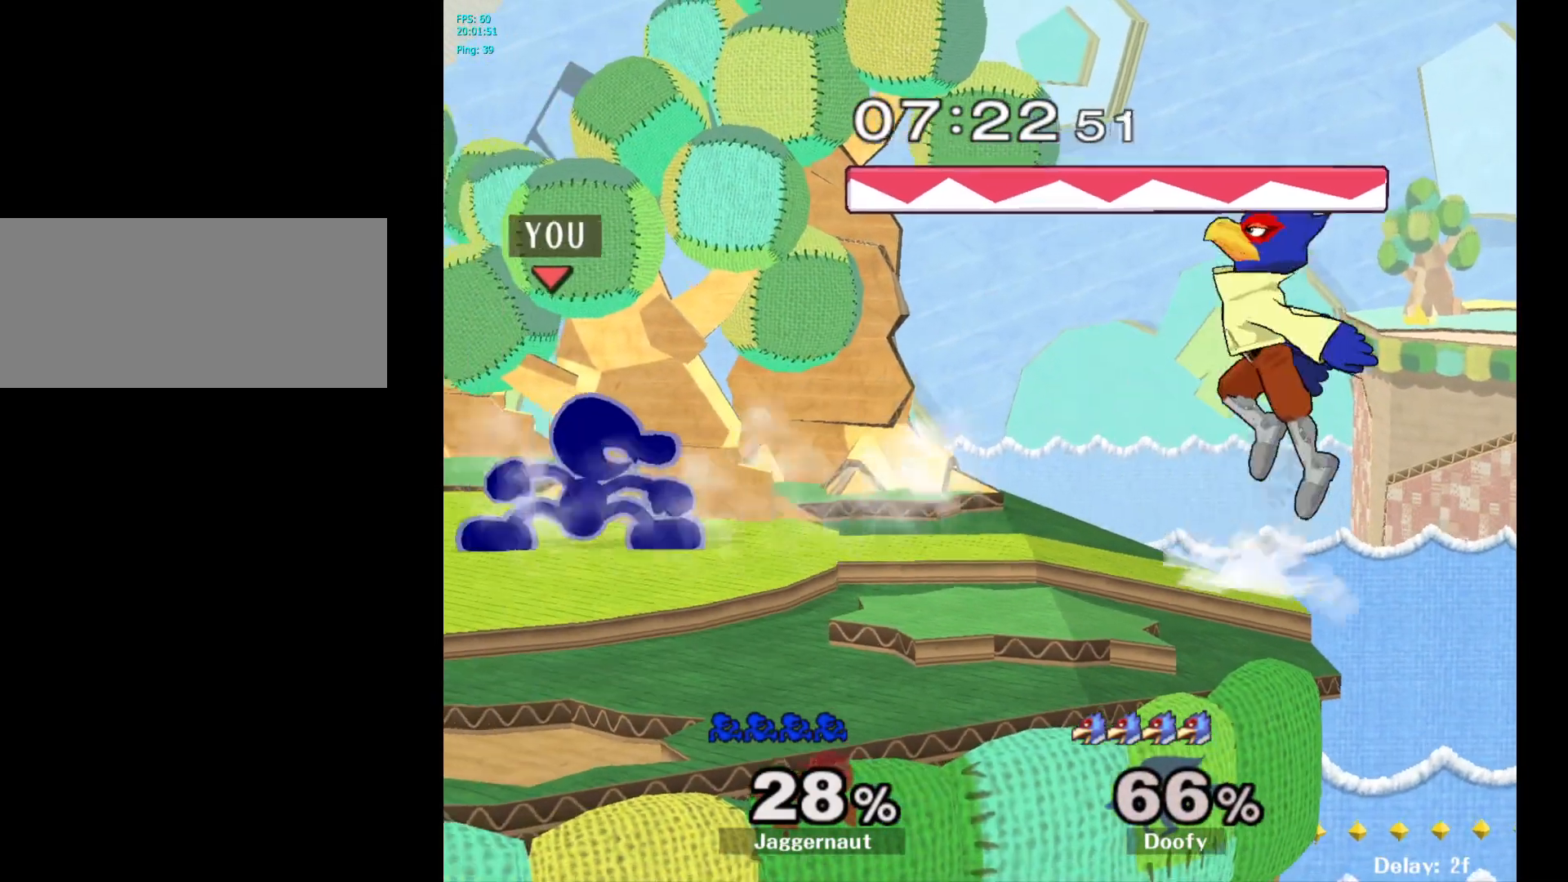
Gameplay with a controller (Nintendo layout); each line is a JSON object with the inputs held at the frame after it. "events" lists button and stick changes between this image and that frame as [ms after this image, input, new state], when the widget could be followed in between. Not read: L3 R3.
{"buttons": ["R1"], "left_stick": "down", "right_stick": "center", "events": [[17, "Y", "up"], [133, "A", "down"], [217, "A", "up"], [283, "left_stick", "center"], [433, "left_stick", "down"], [450, "R1", "down"]]}
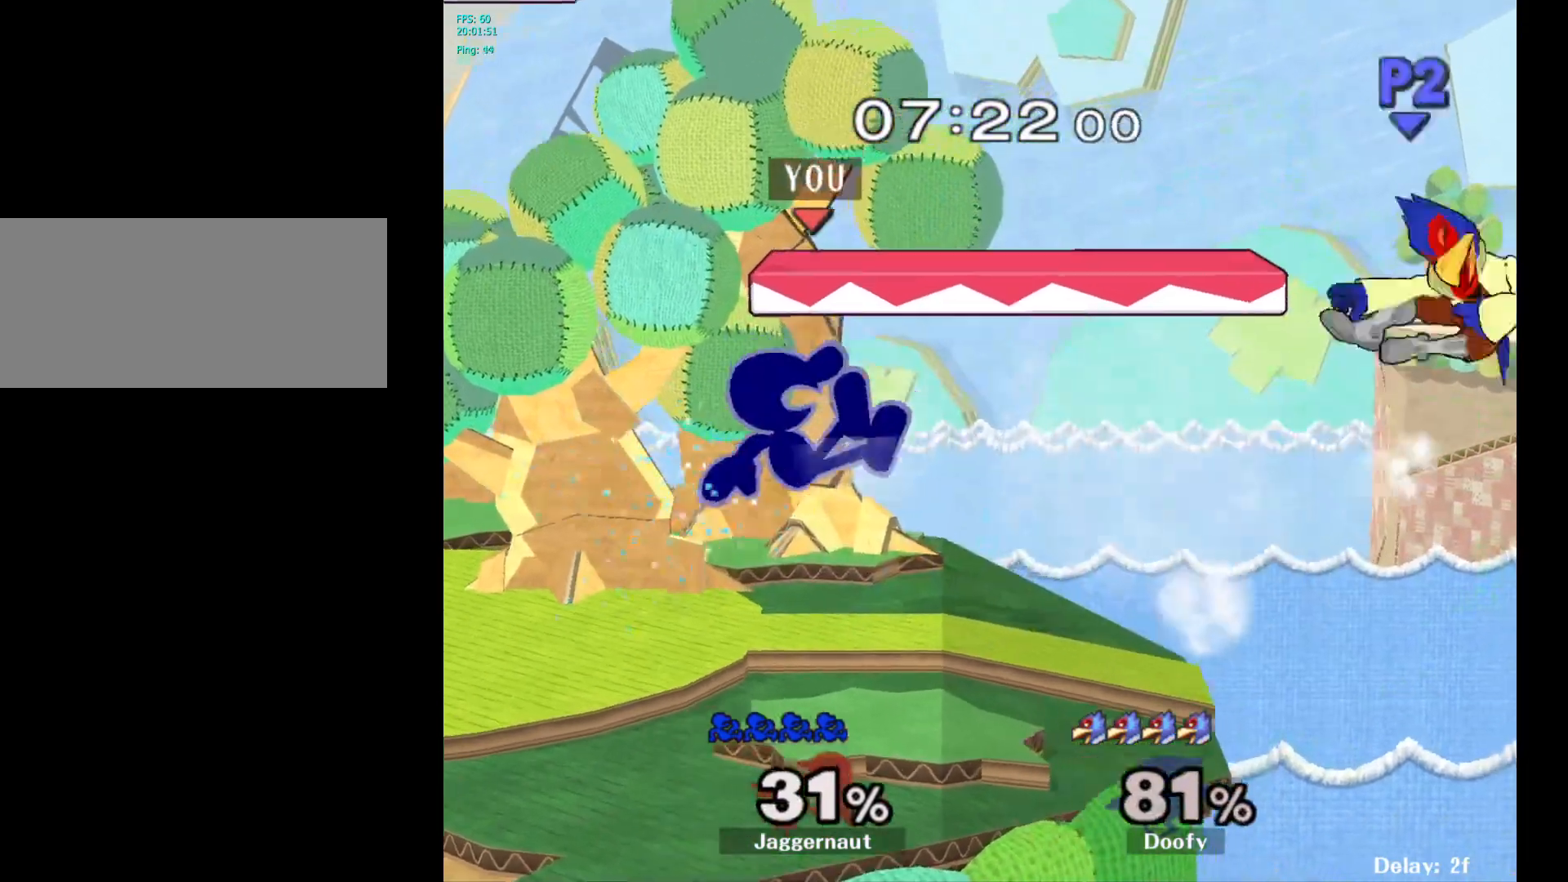
{"buttons": [], "left_stick": "center", "right_stick": "center", "events": [[117, "left_stick", "center"], [133, "R1", "up"]]}
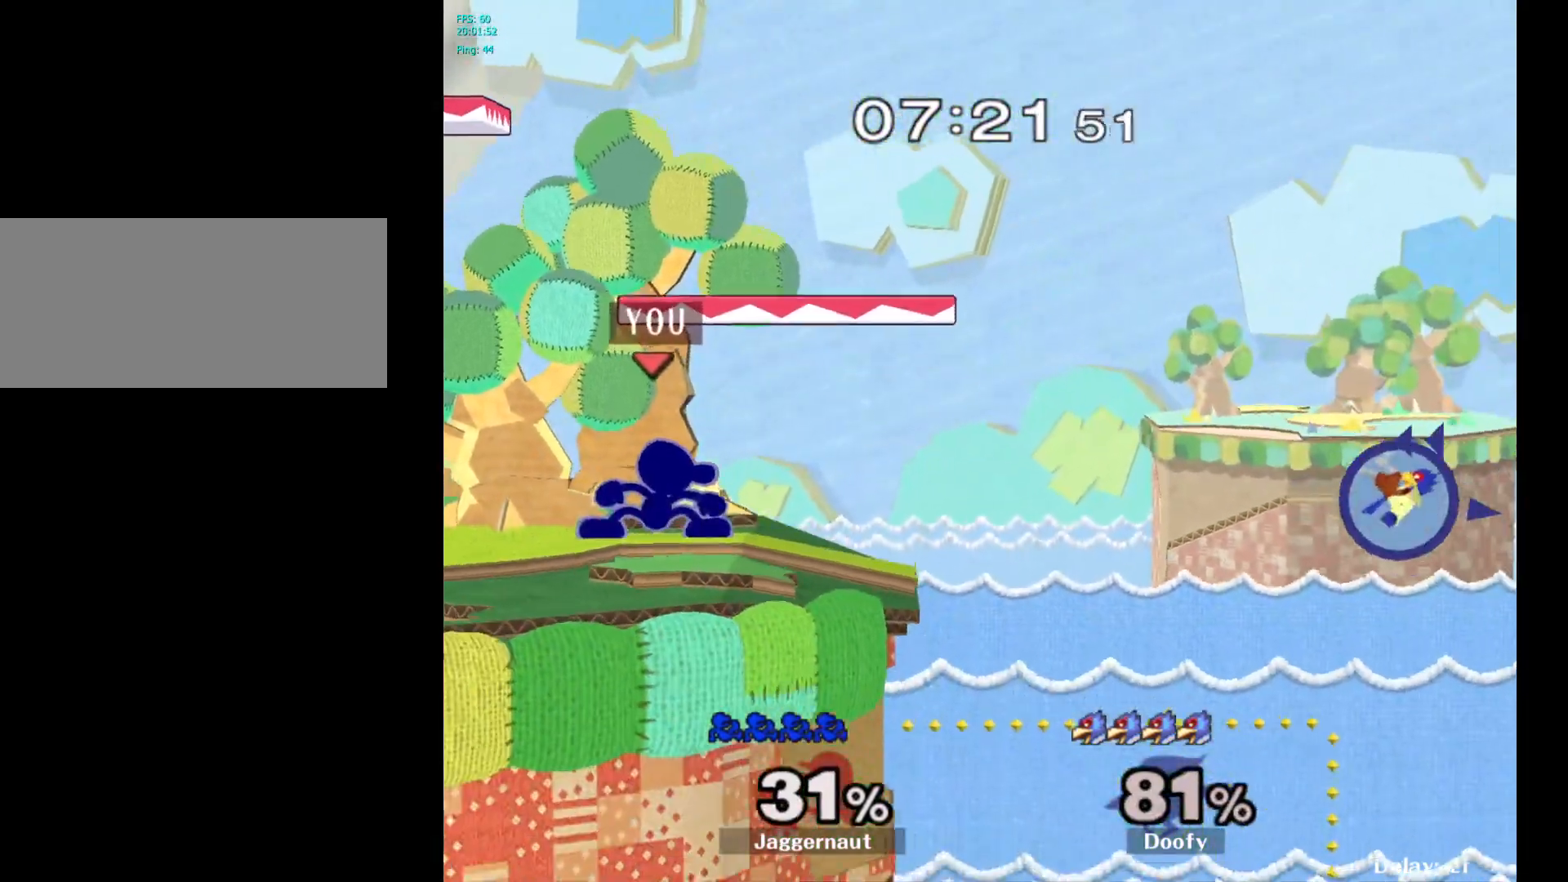
{"buttons": ["Y"], "left_stick": "center", "right_stick": "center", "events": [[350, "Y", "down"]]}
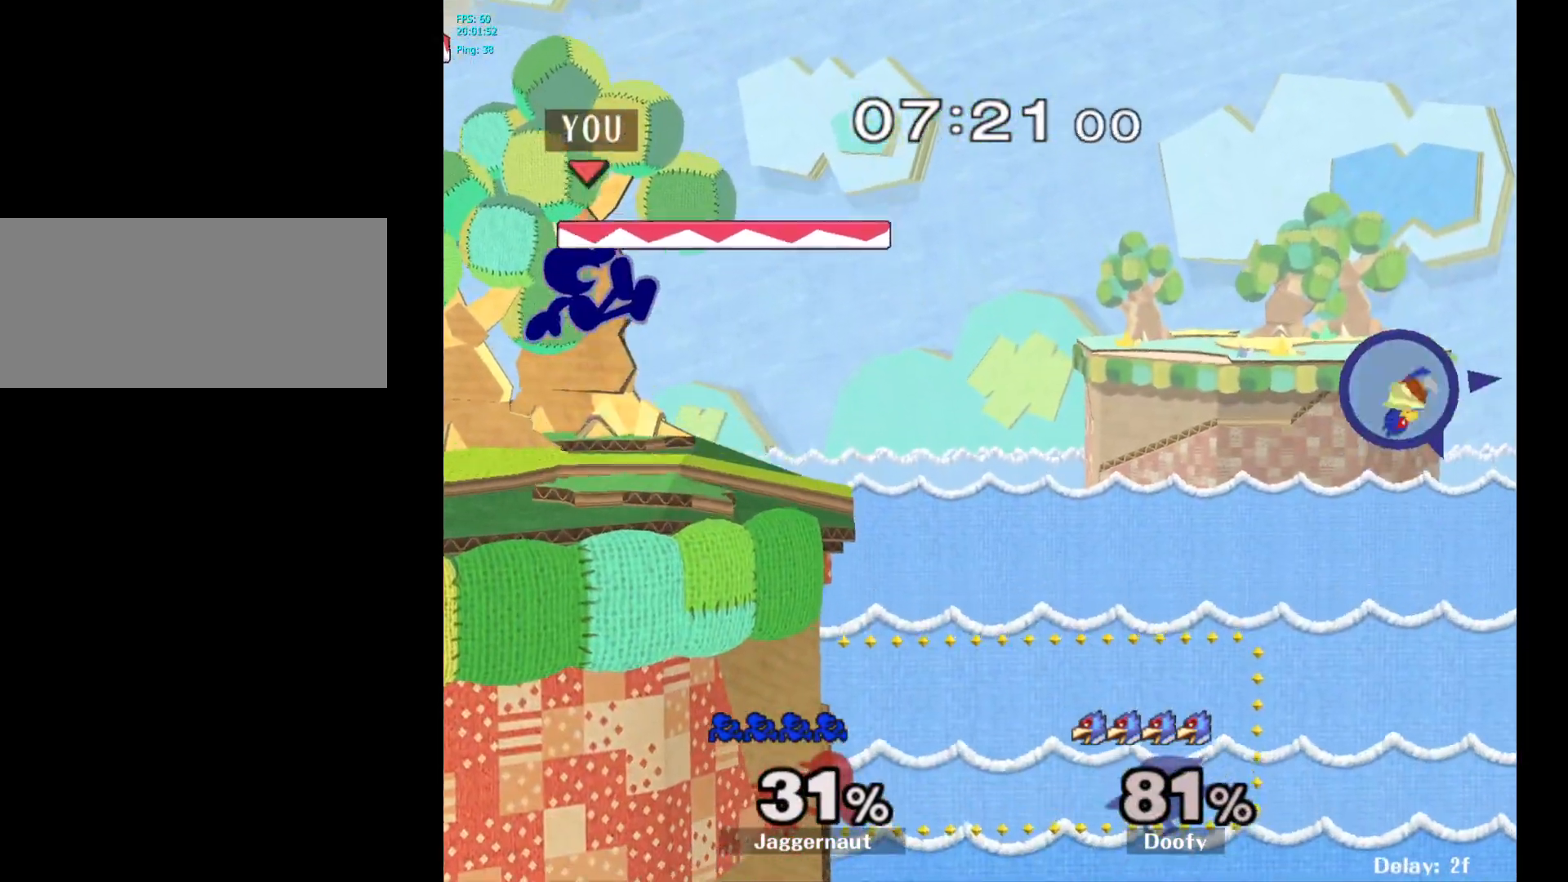
{"buttons": [], "left_stick": "center", "right_stick": "center", "events": [[117, "left_stick", "down-right"], [183, "R1", "down"], [217, "Y", "up"], [233, "left_stick", "down"], [350, "R1", "up"], [433, "left_stick", "center"]]}
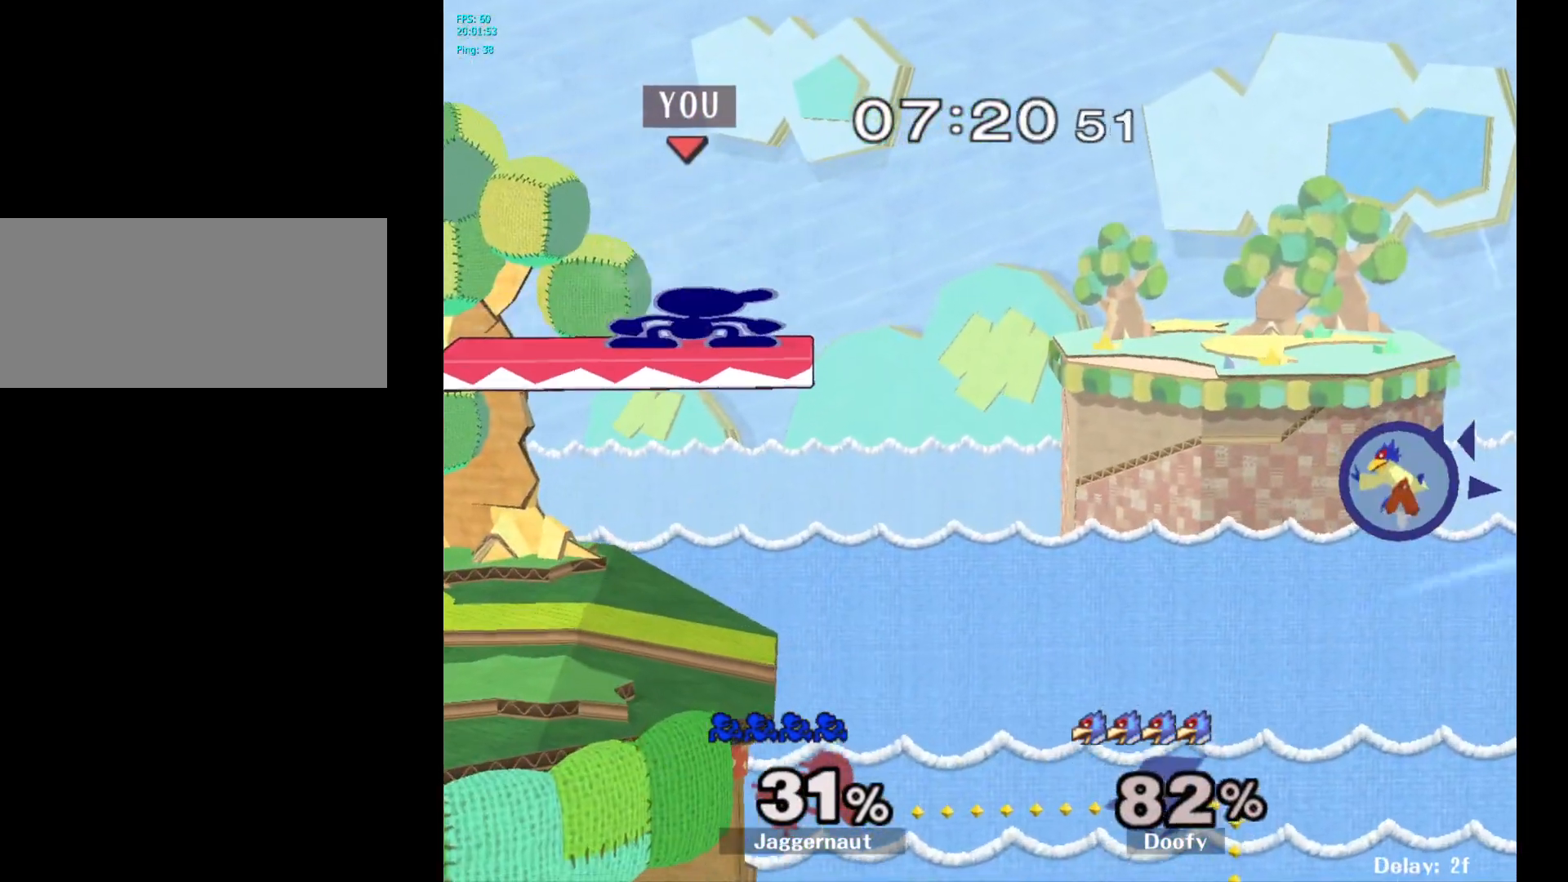
{"buttons": [], "left_stick": "down", "right_stick": "center", "events": [[83, "left_stick", "down"], [150, "left_stick", "down-left"], [417, "left_stick", "down"]]}
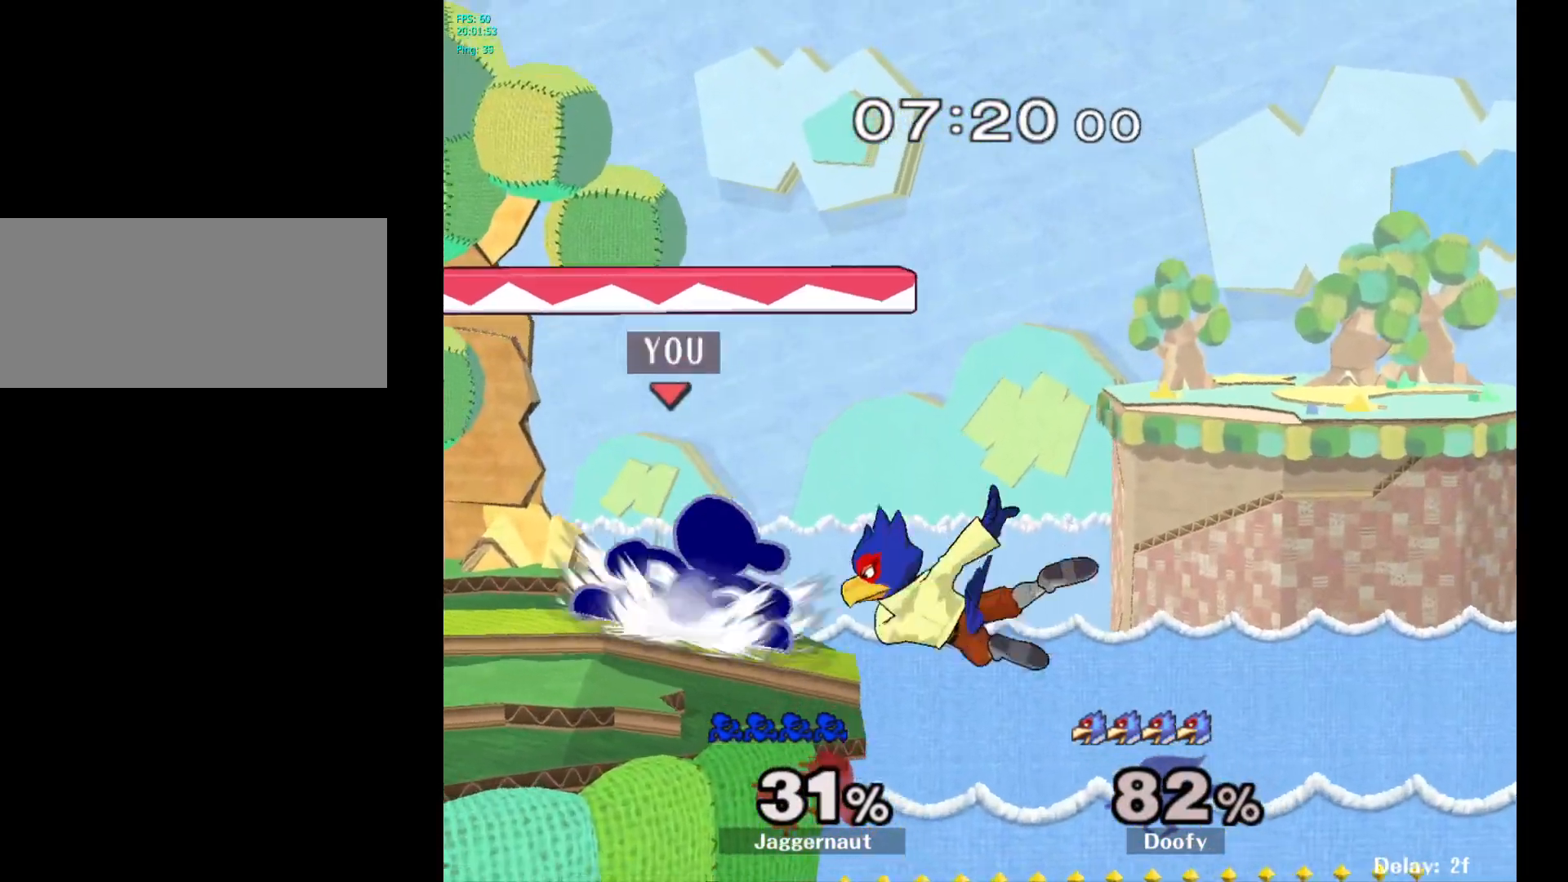
{"buttons": ["R1"], "left_stick": "center", "right_stick": "center", "events": [[50, "A", "down"], [183, "A", "up"], [317, "left_stick", "center"], [350, "R1", "down"]]}
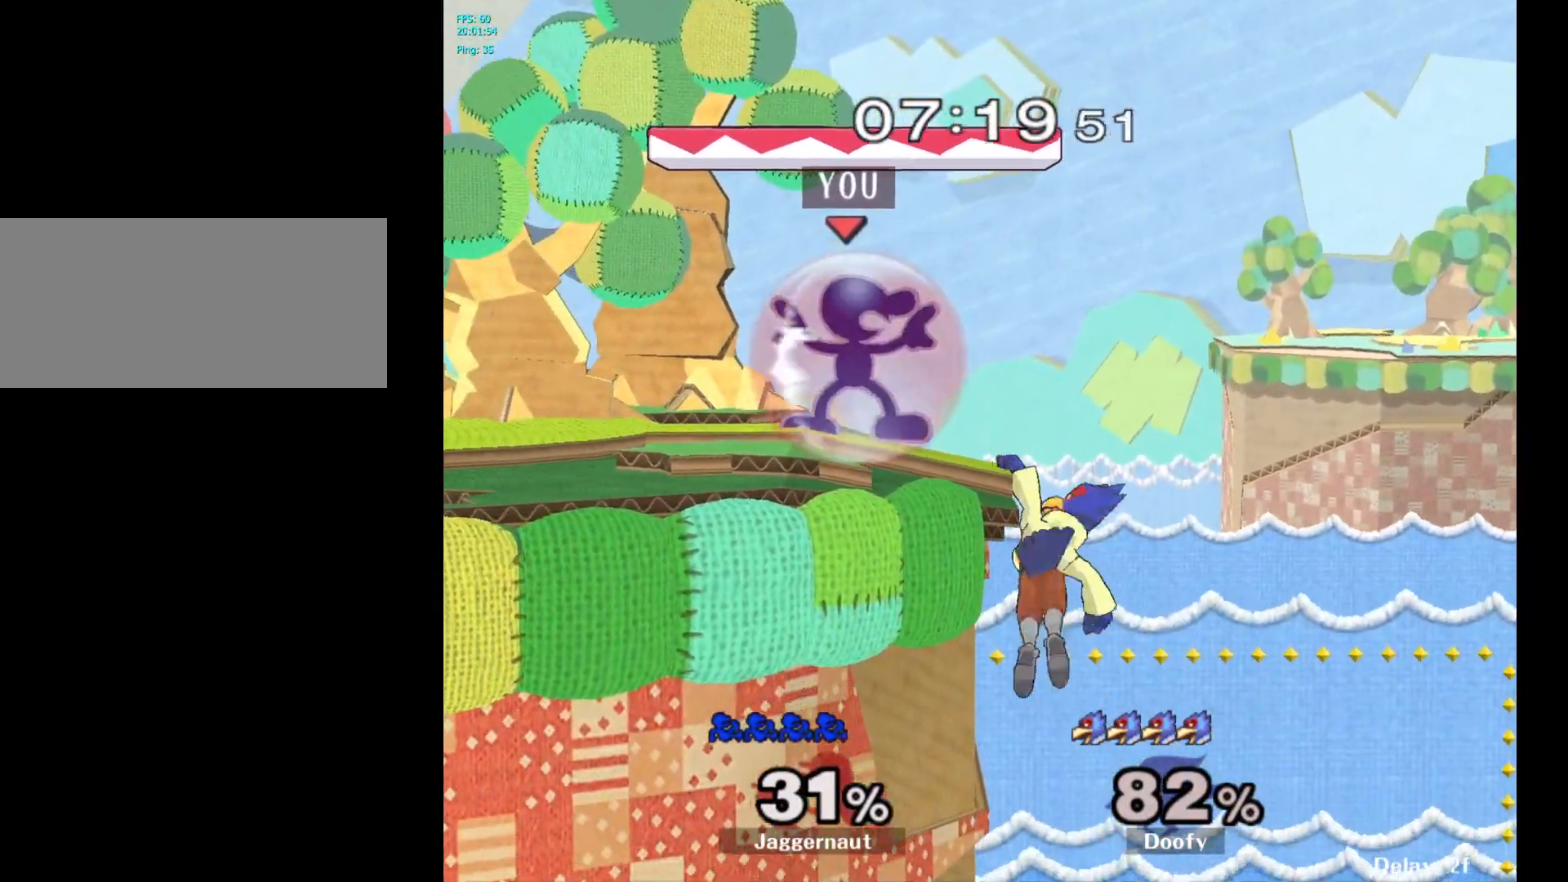
{"buttons": ["R1"], "left_stick": "center", "right_stick": "center", "events": []}
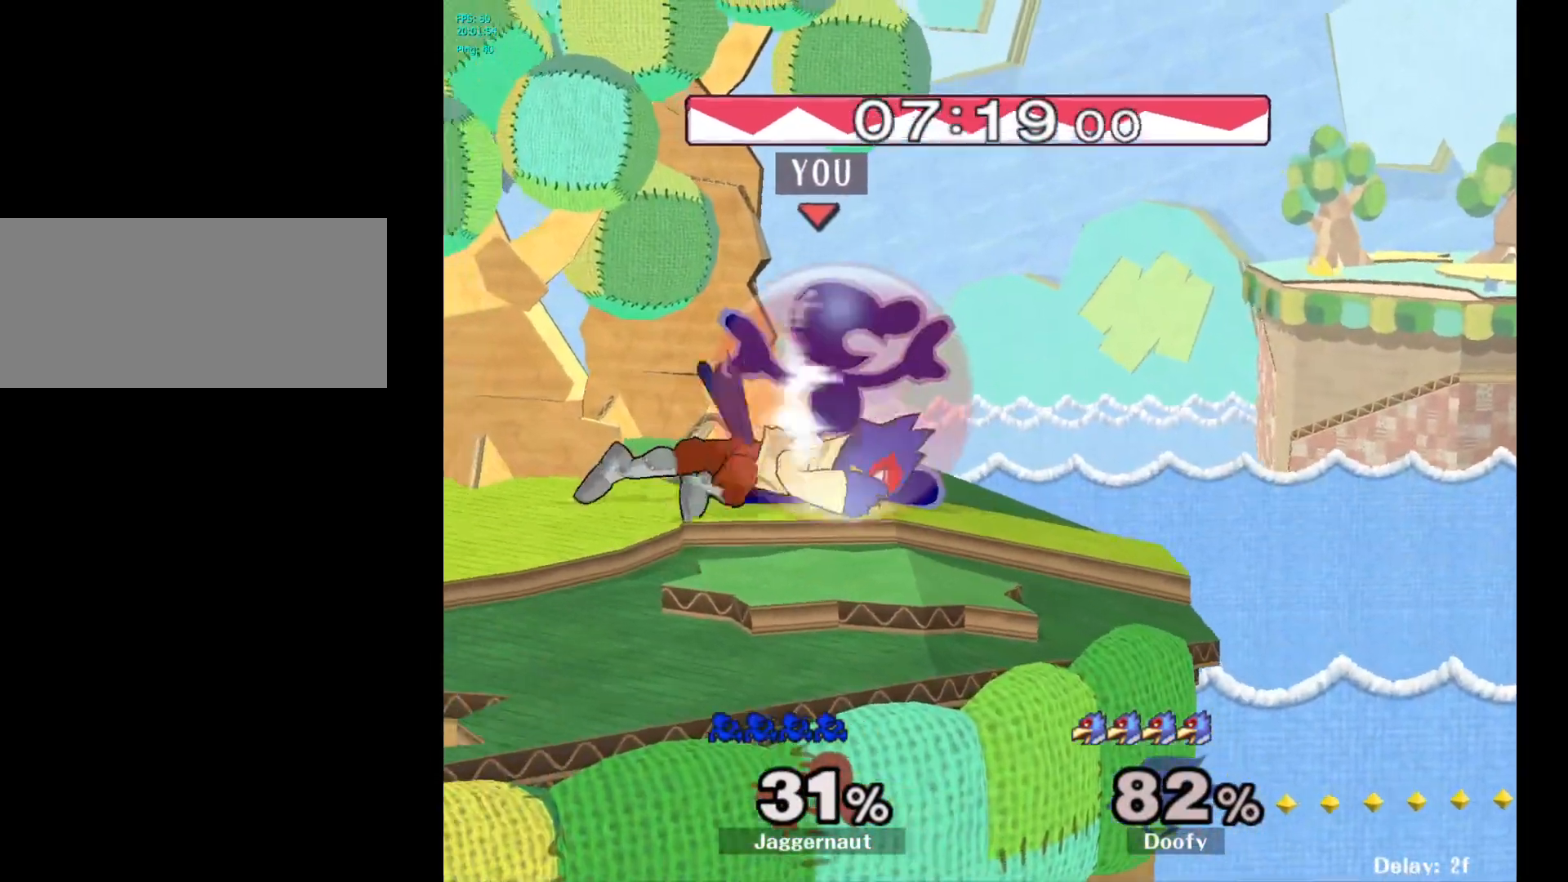
{"buttons": [], "left_stick": "left", "right_stick": "center", "events": [[100, "R1", "up"], [150, "Y", "down"], [167, "left_stick", "right"], [183, "Y", "up"], [300, "A", "down"], [350, "A", "up"], [350, "left_stick", "left"]]}
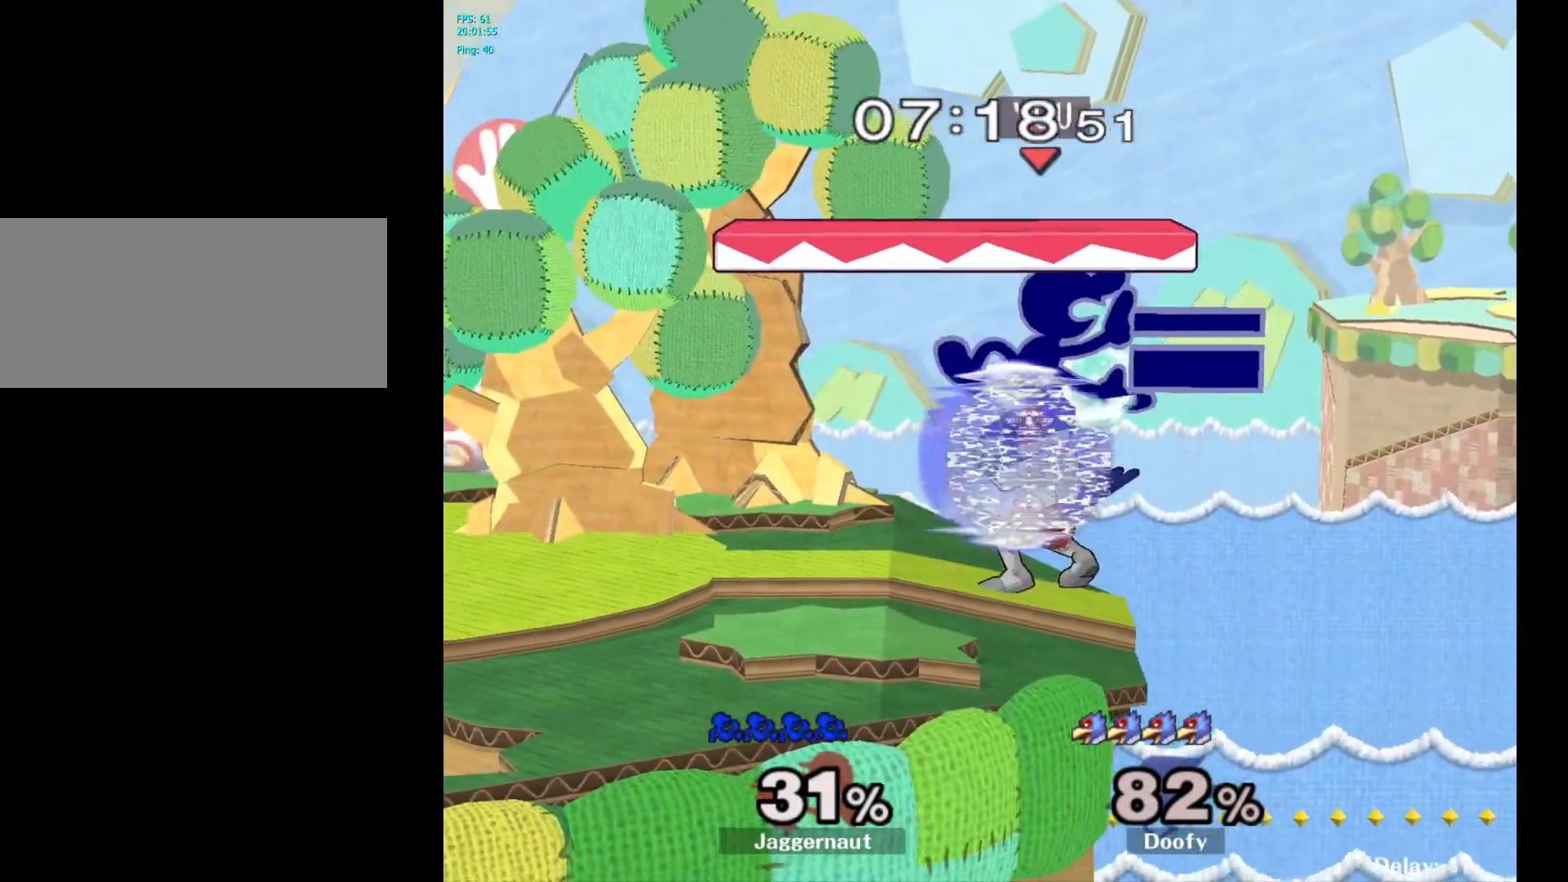
{"buttons": ["R1"], "left_stick": "center", "right_stick": "center", "events": [[217, "left_stick", "down-left"], [250, "R1", "down"], [400, "left_stick", "center"]]}
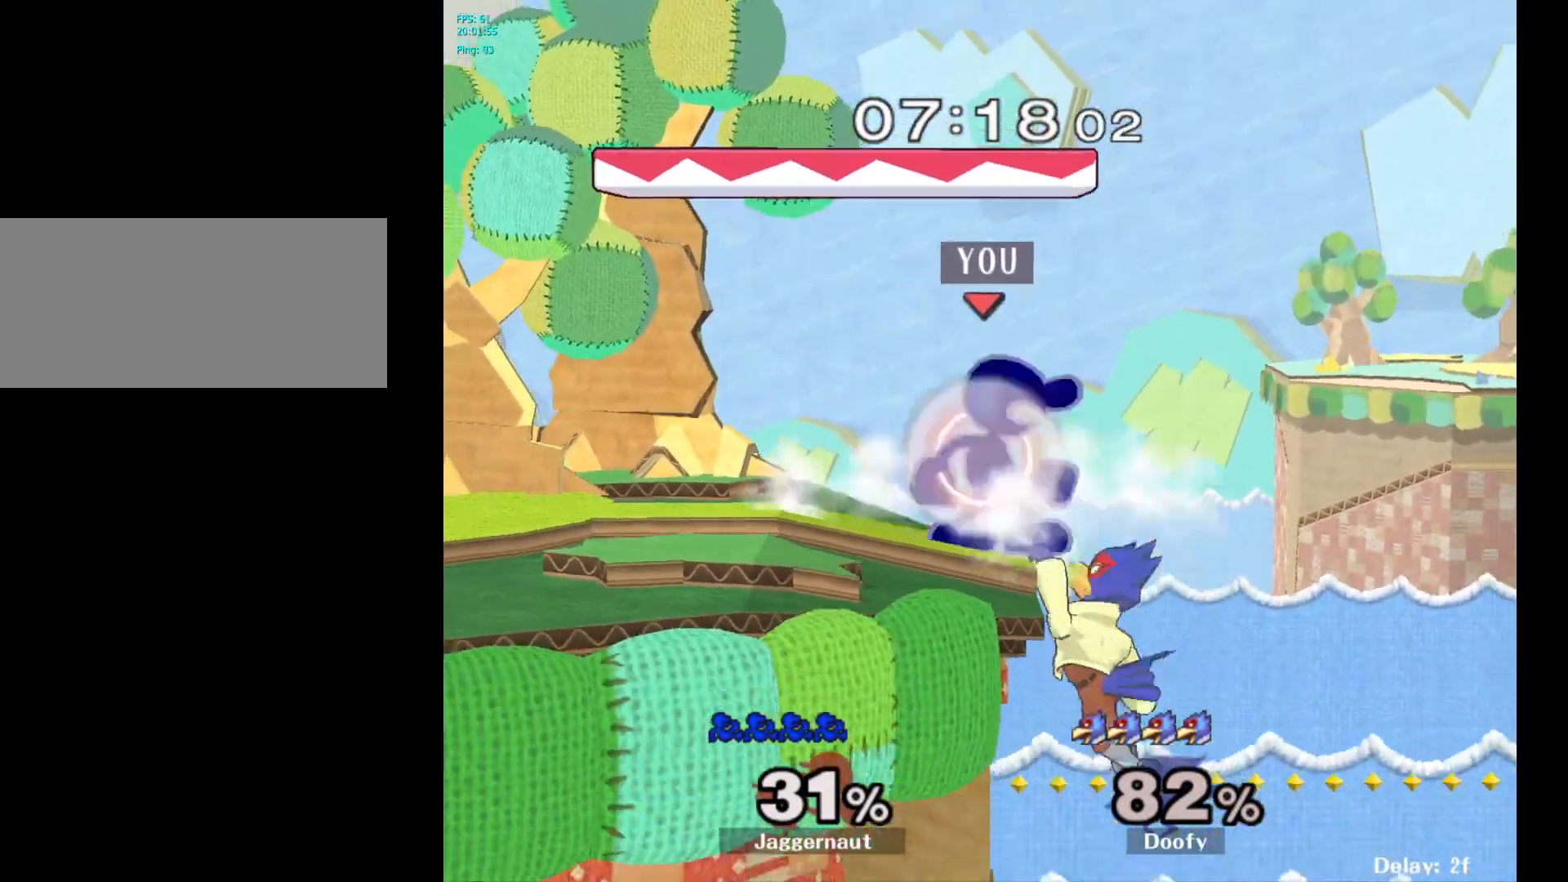
{"buttons": ["R1"], "left_stick": "center", "right_stick": "center", "events": []}
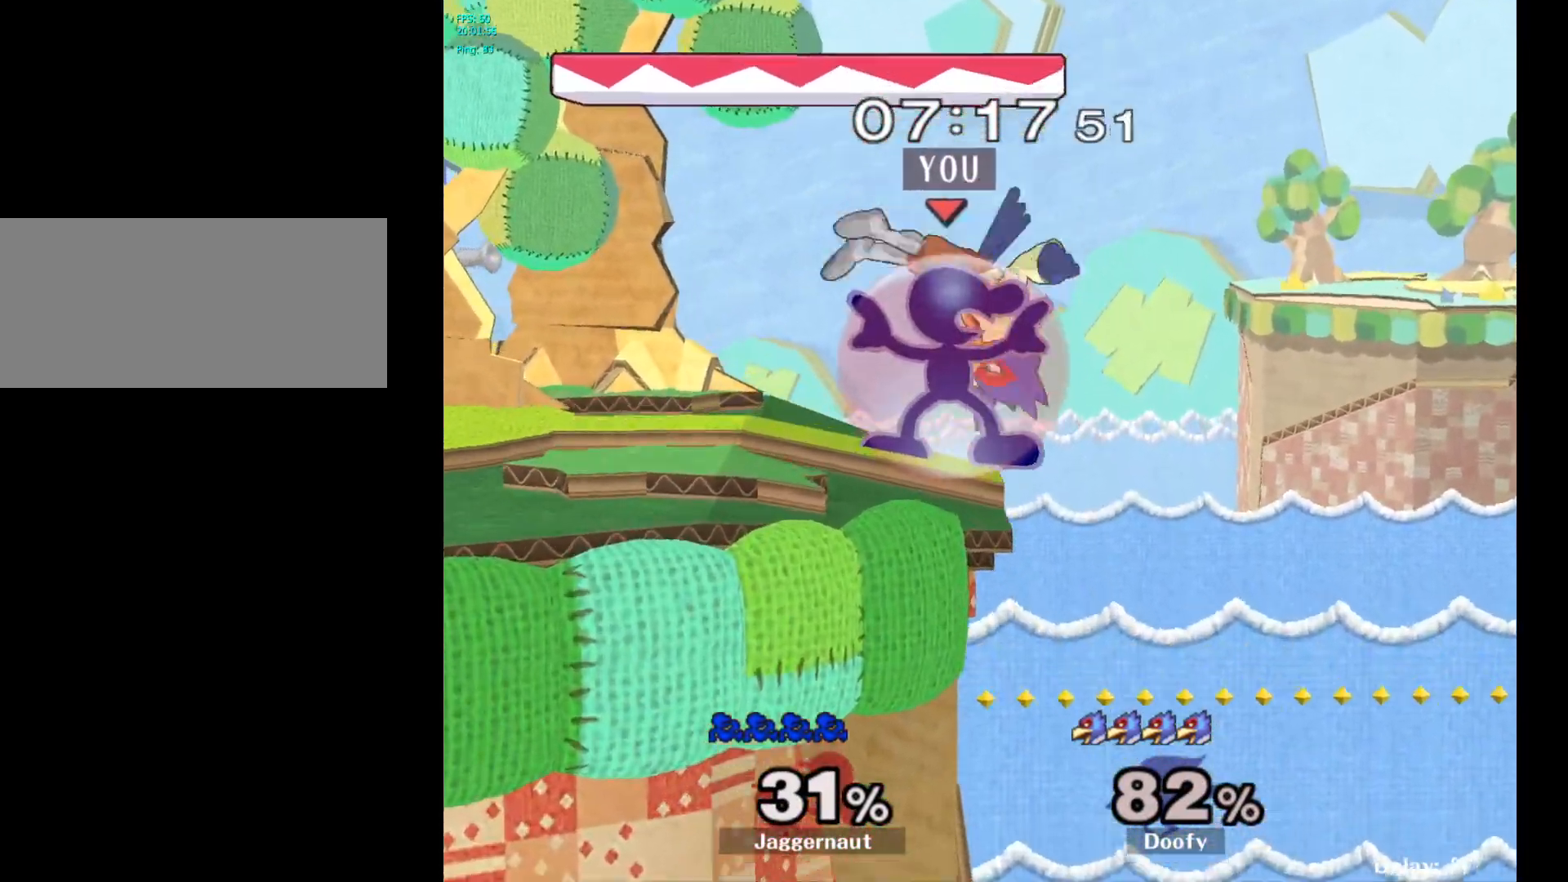
{"buttons": [], "left_stick": "left", "right_stick": "center", "events": [[433, "R1", "up"], [433, "left_stick", "left"]]}
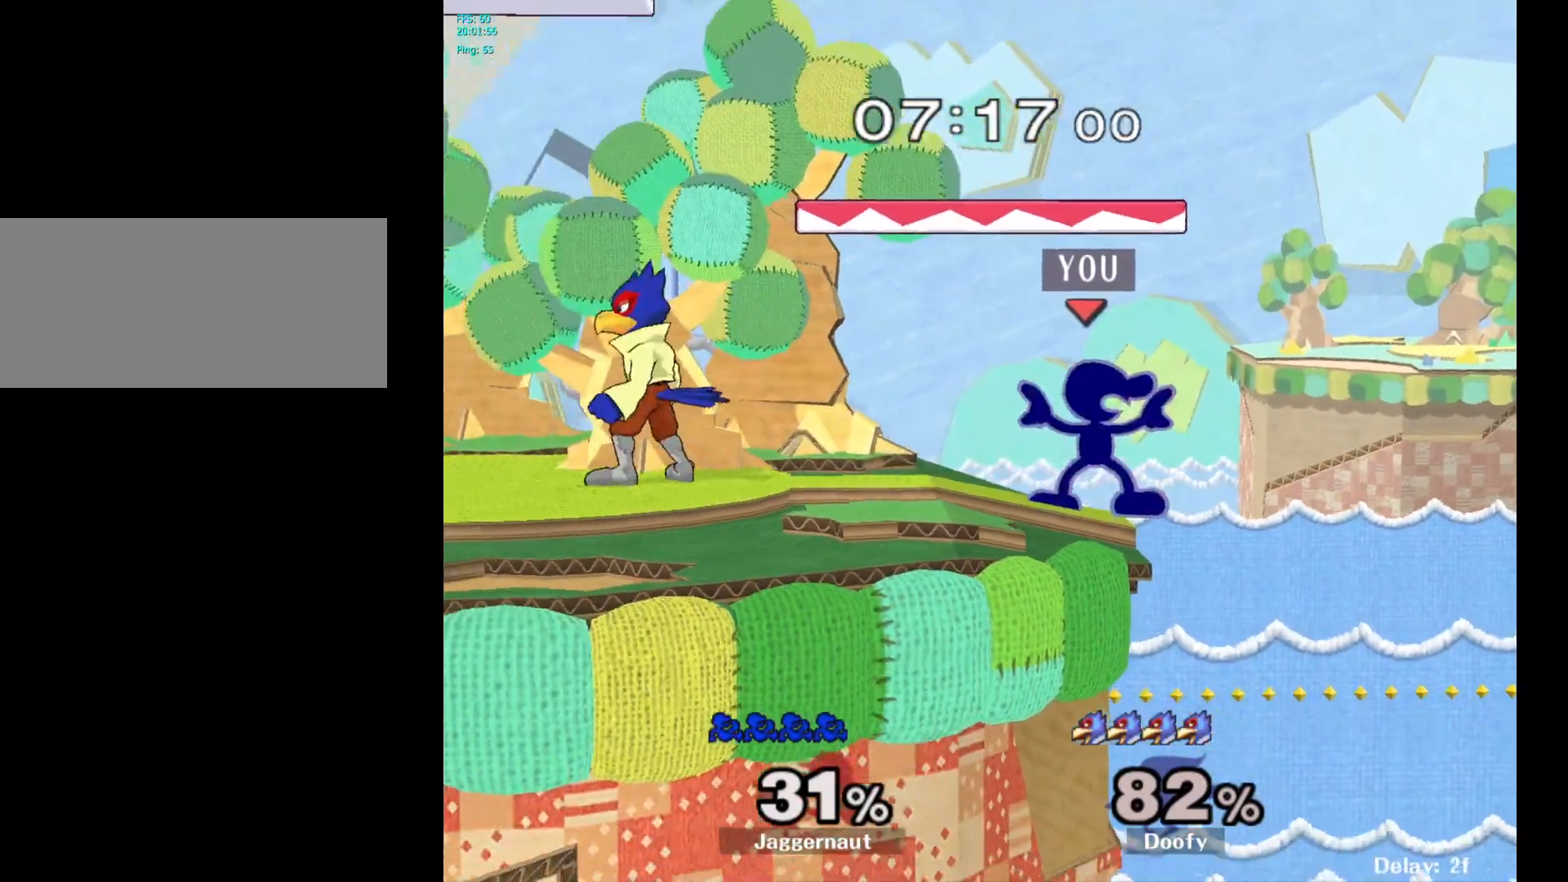
{"buttons": ["Y"], "left_stick": "center", "right_stick": "center", "events": [[50, "A", "down"], [133, "A", "up"], [250, "left_stick", "center"], [333, "Y", "down"]]}
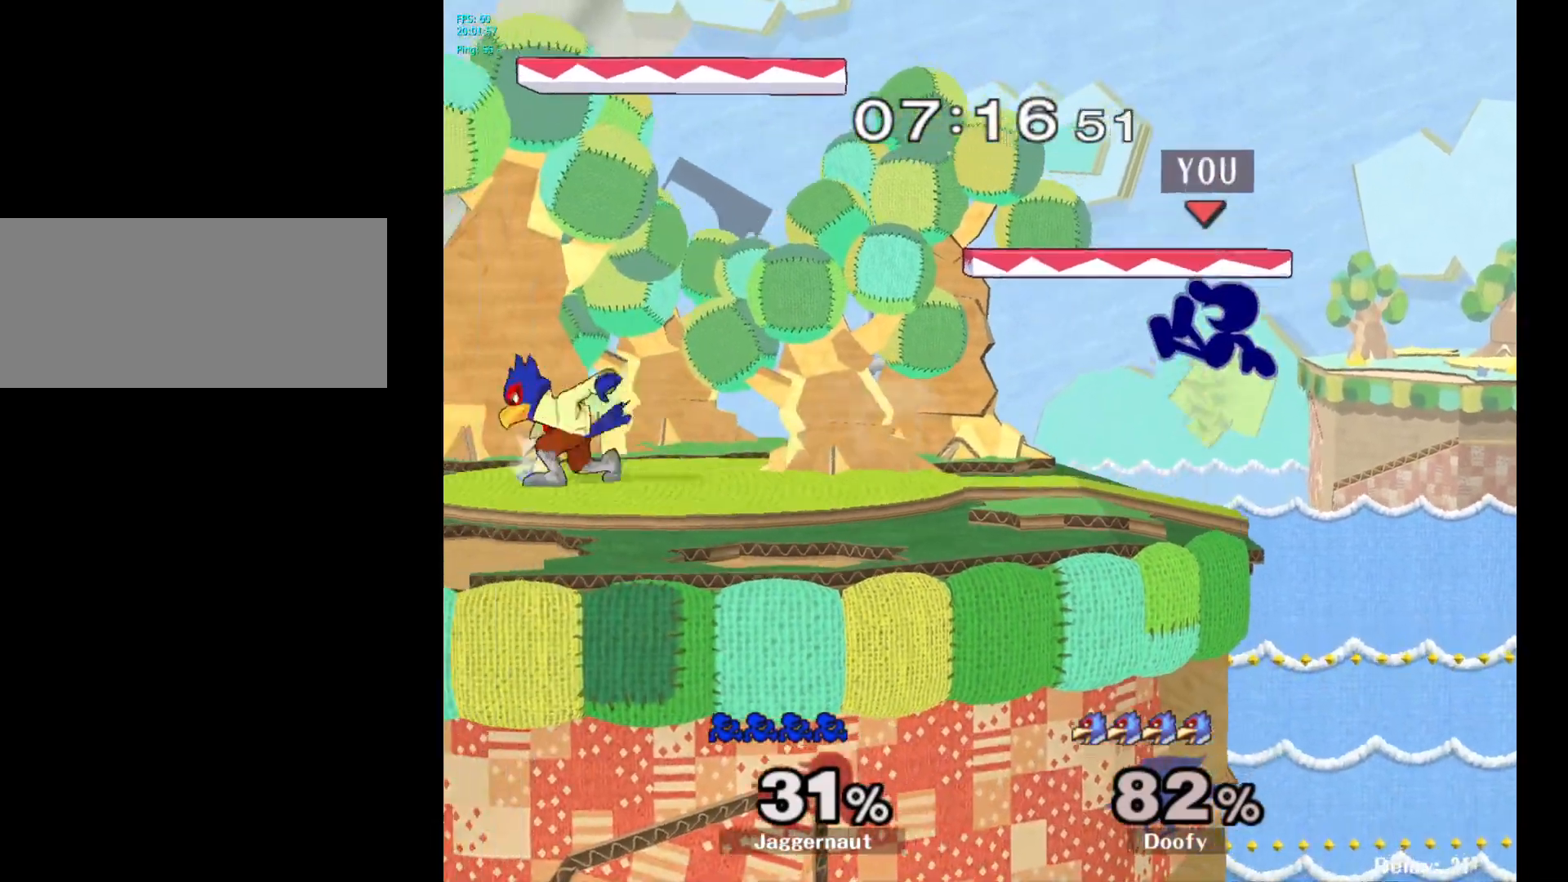
{"buttons": ["R1"], "left_stick": "left", "right_stick": "center", "events": [[67, "left_stick", "left"], [133, "left_stick", "down-left"], [167, "R1", "down"], [217, "Y", "up"], [267, "left_stick", "left"]]}
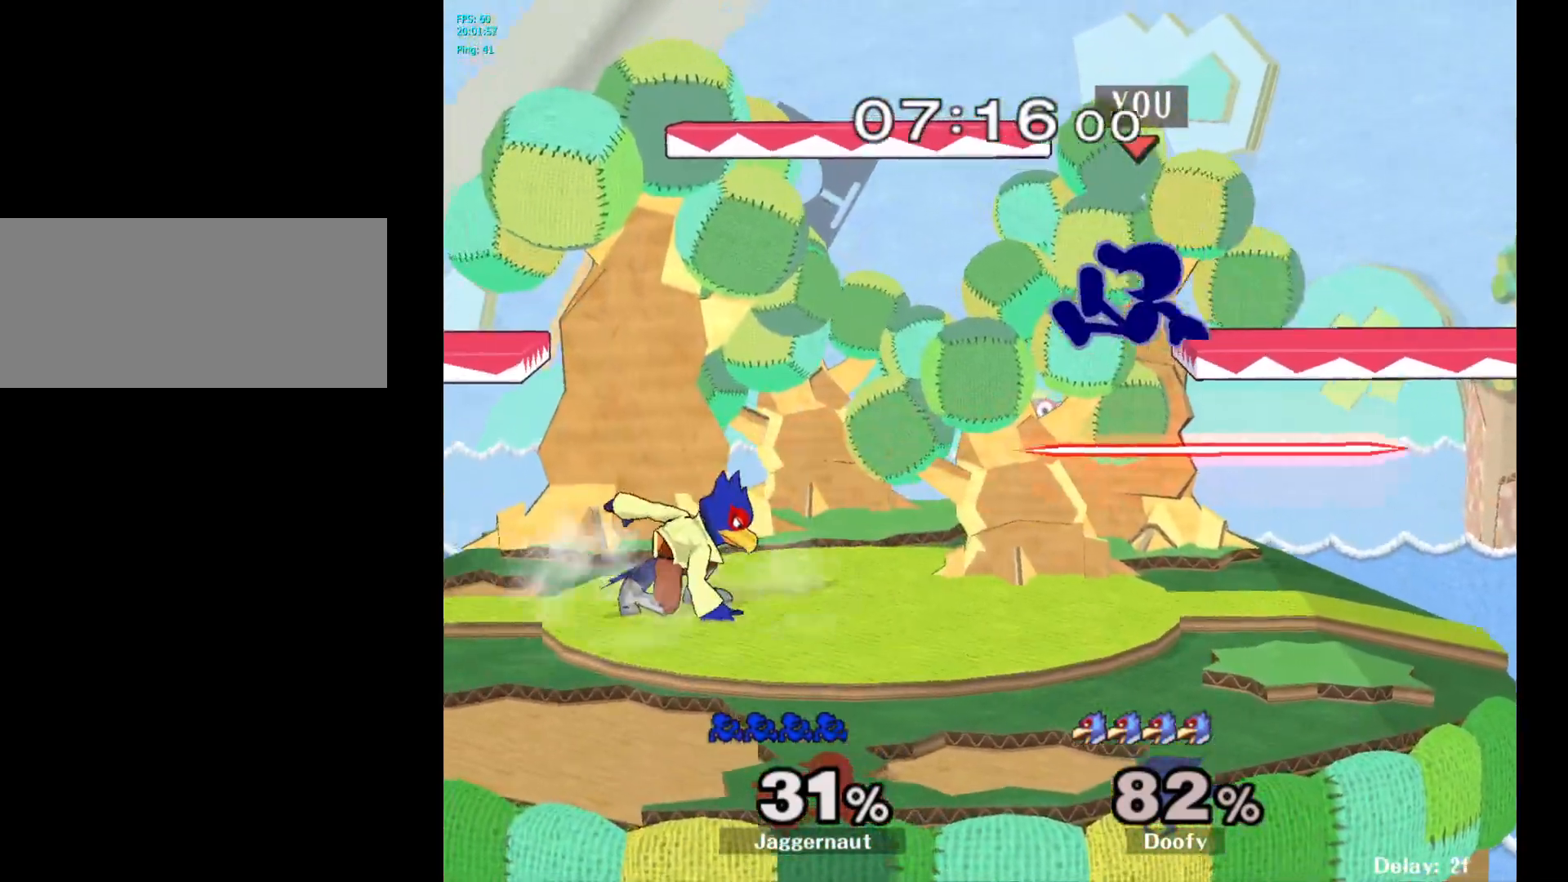
{"buttons": [], "left_stick": "right", "right_stick": "center", "events": [[133, "left_stick", "down-left"], [250, "R1", "up"], [300, "Y", "down"], [300, "left_stick", "center"], [333, "Y", "up"], [500, "left_stick", "right"]]}
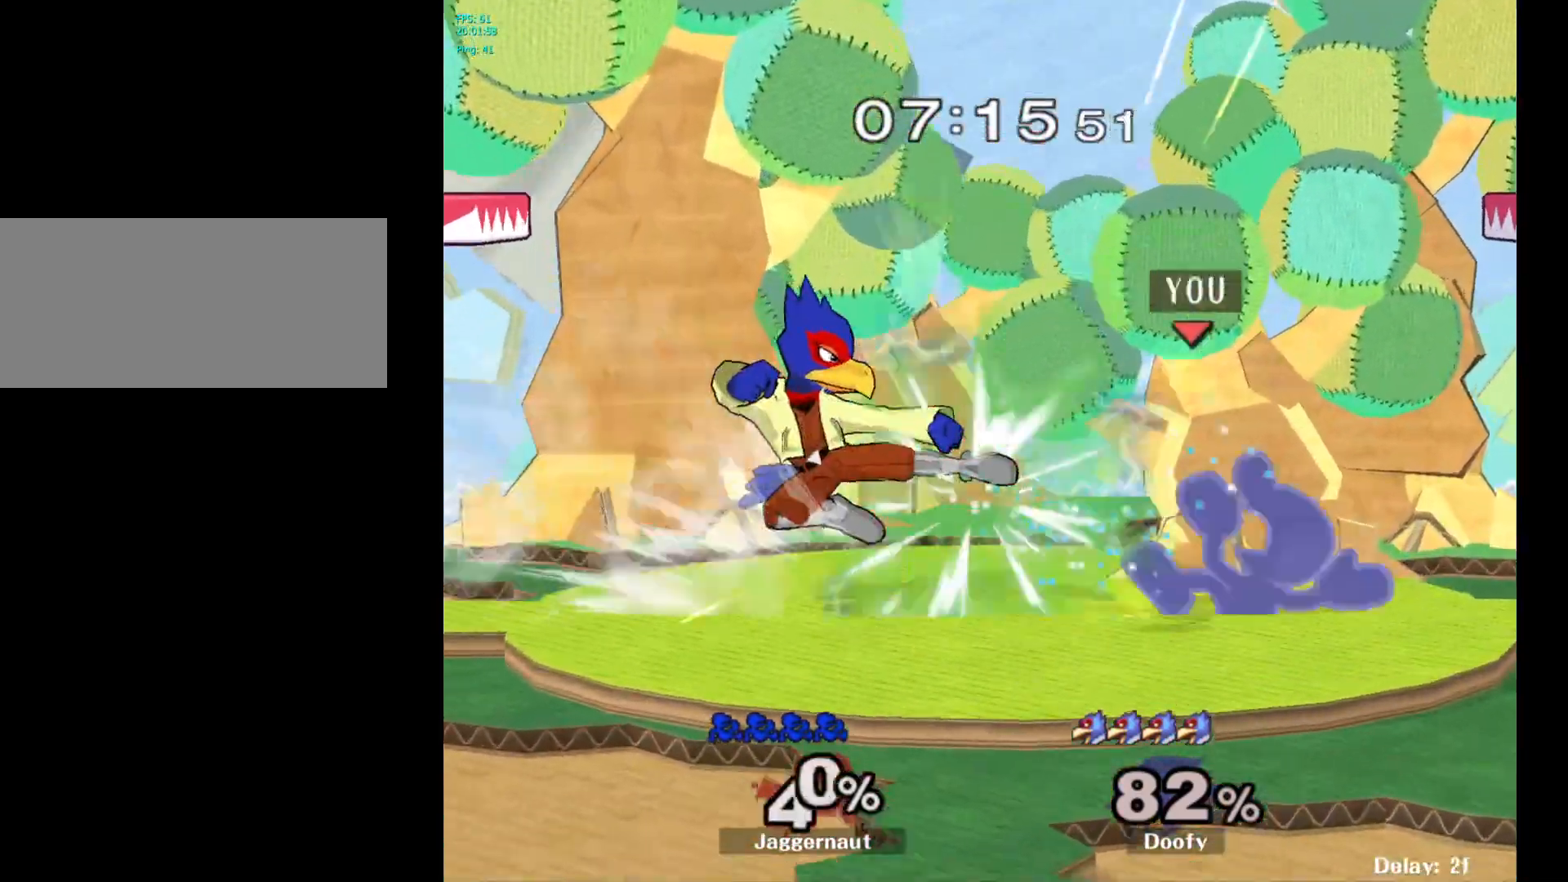
{"buttons": [], "left_stick": "center", "right_stick": "center", "events": [[317, "left_stick", "center"]]}
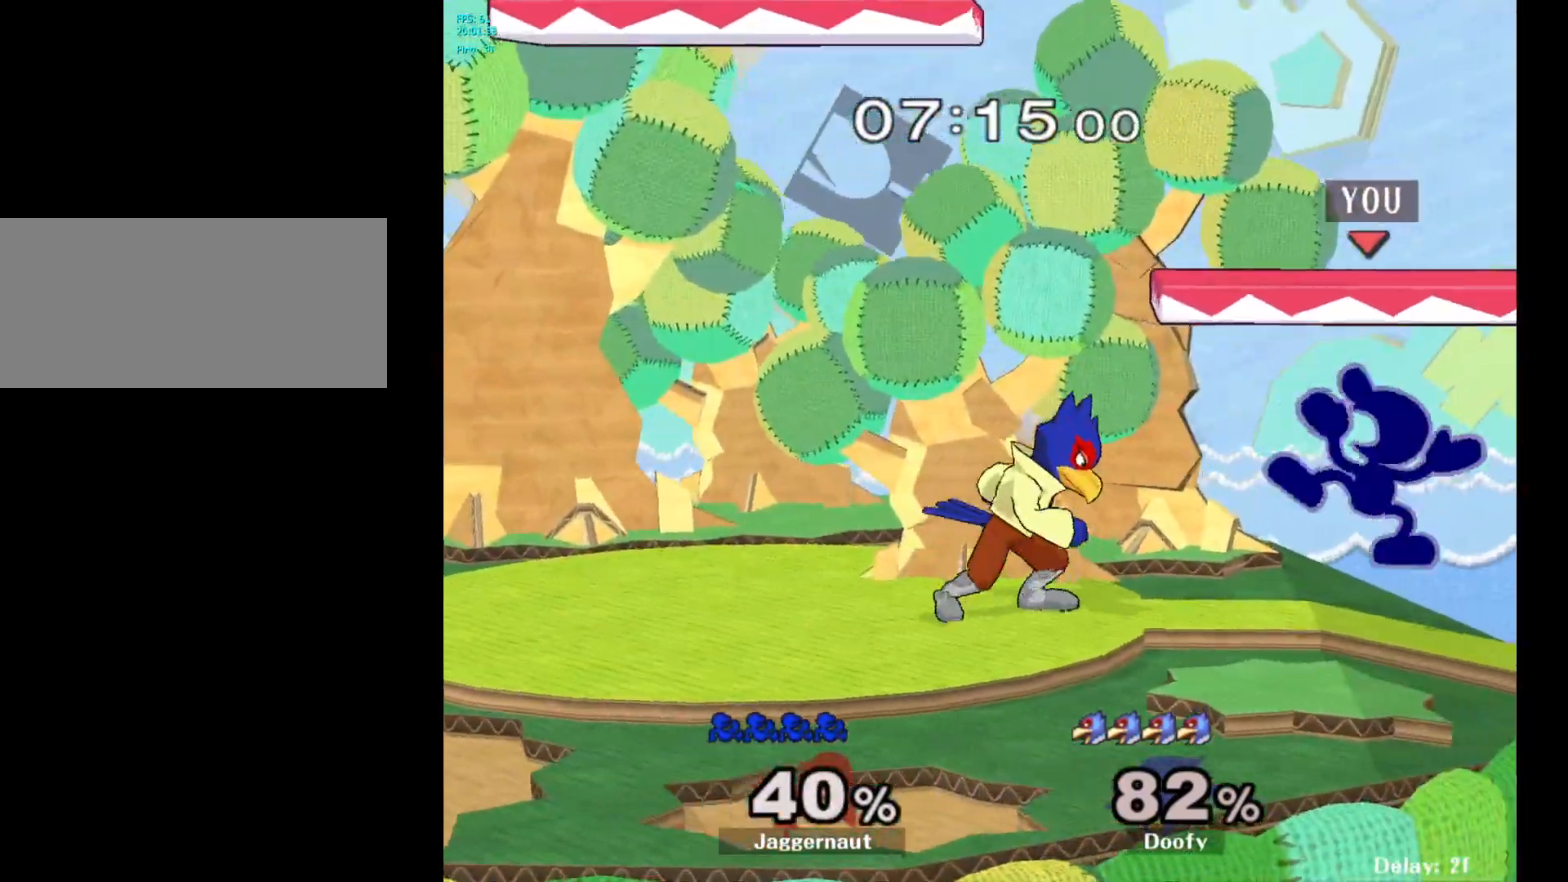
{"buttons": ["R1"], "left_stick": "left", "right_stick": "center", "events": [[67, "Y", "down"], [183, "left_stick", "down-left"], [283, "R1", "down"], [350, "left_stick", "left"], [450, "Y", "up"]]}
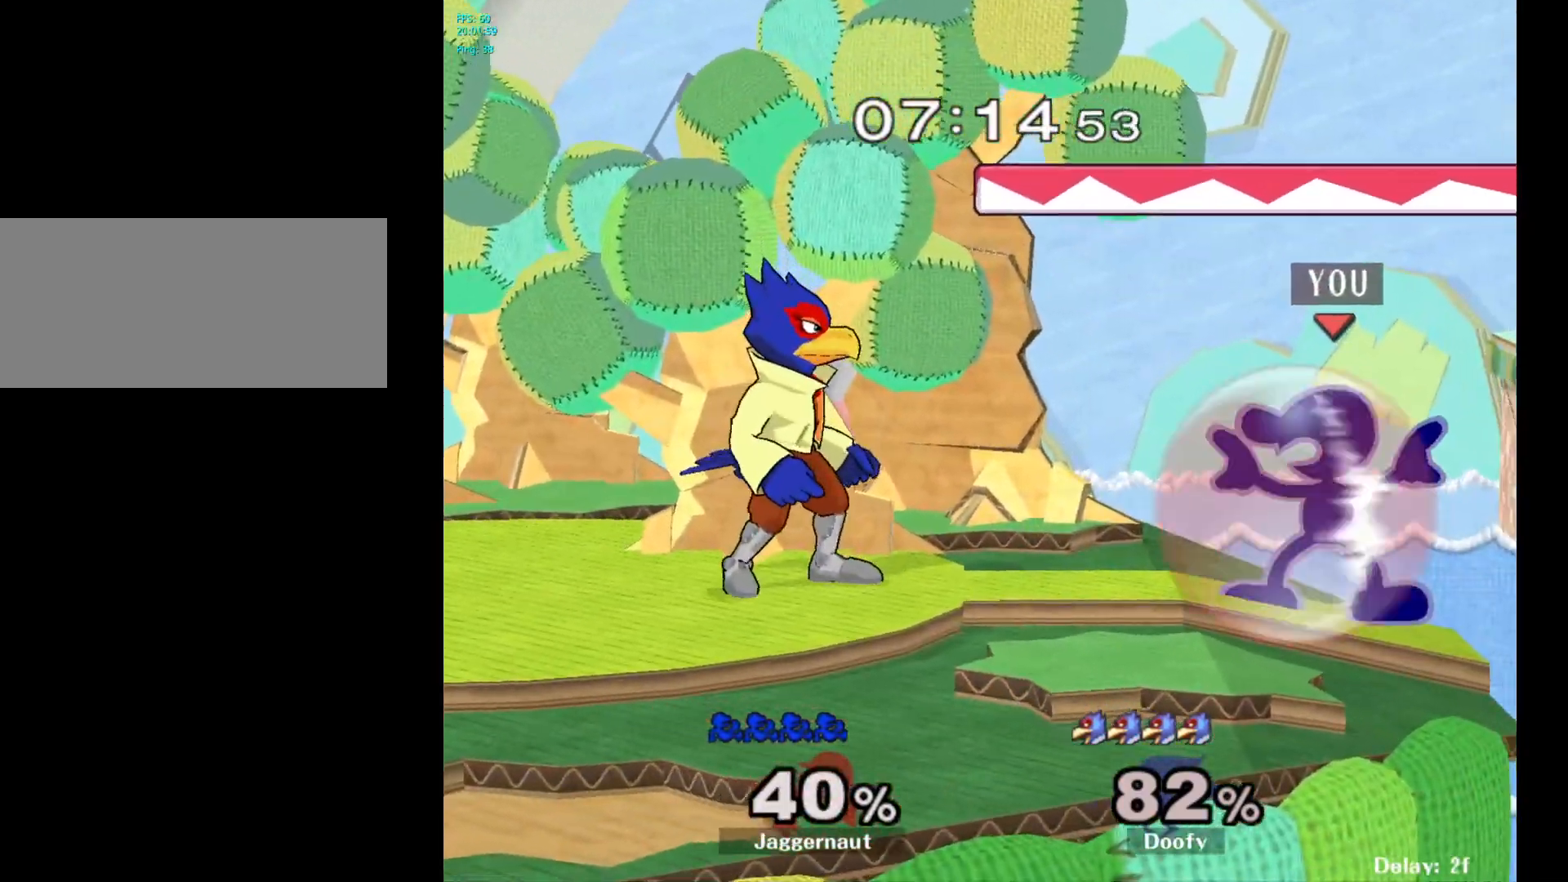
{"buttons": ["Y"], "left_stick": "center", "right_stick": "center", "events": [[17, "left_stick", "center"], [383, "Y", "down"], [500, "R1", "up"]]}
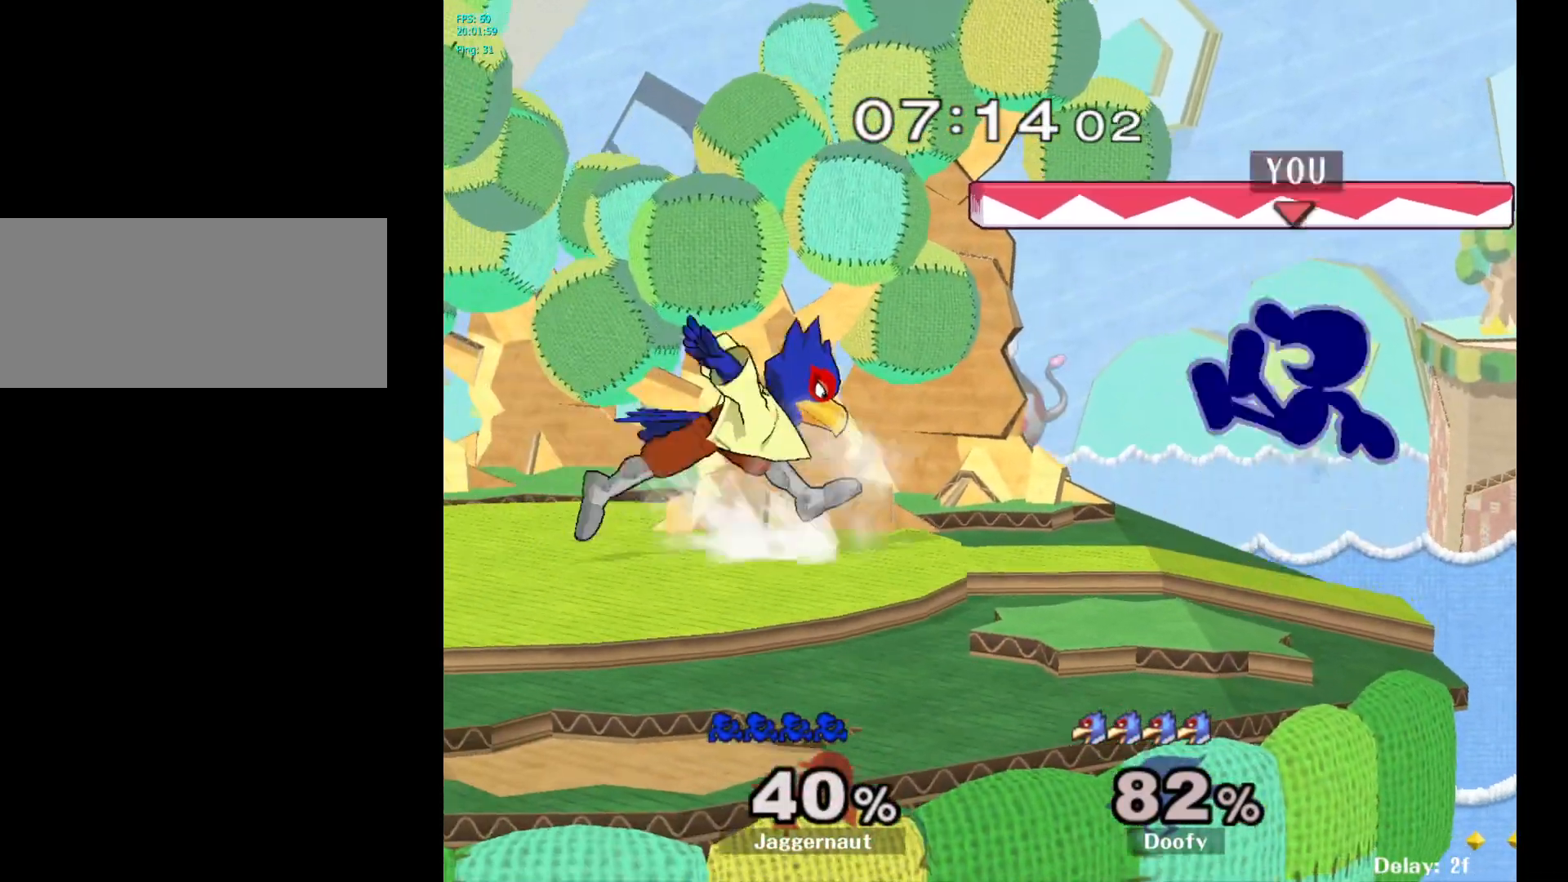
{"buttons": [], "left_stick": "left", "right_stick": "center", "events": [[133, "left_stick", "down-left"], [200, "R1", "down"], [250, "Y", "up"], [317, "R1", "up"], [333, "left_stick", "left"]]}
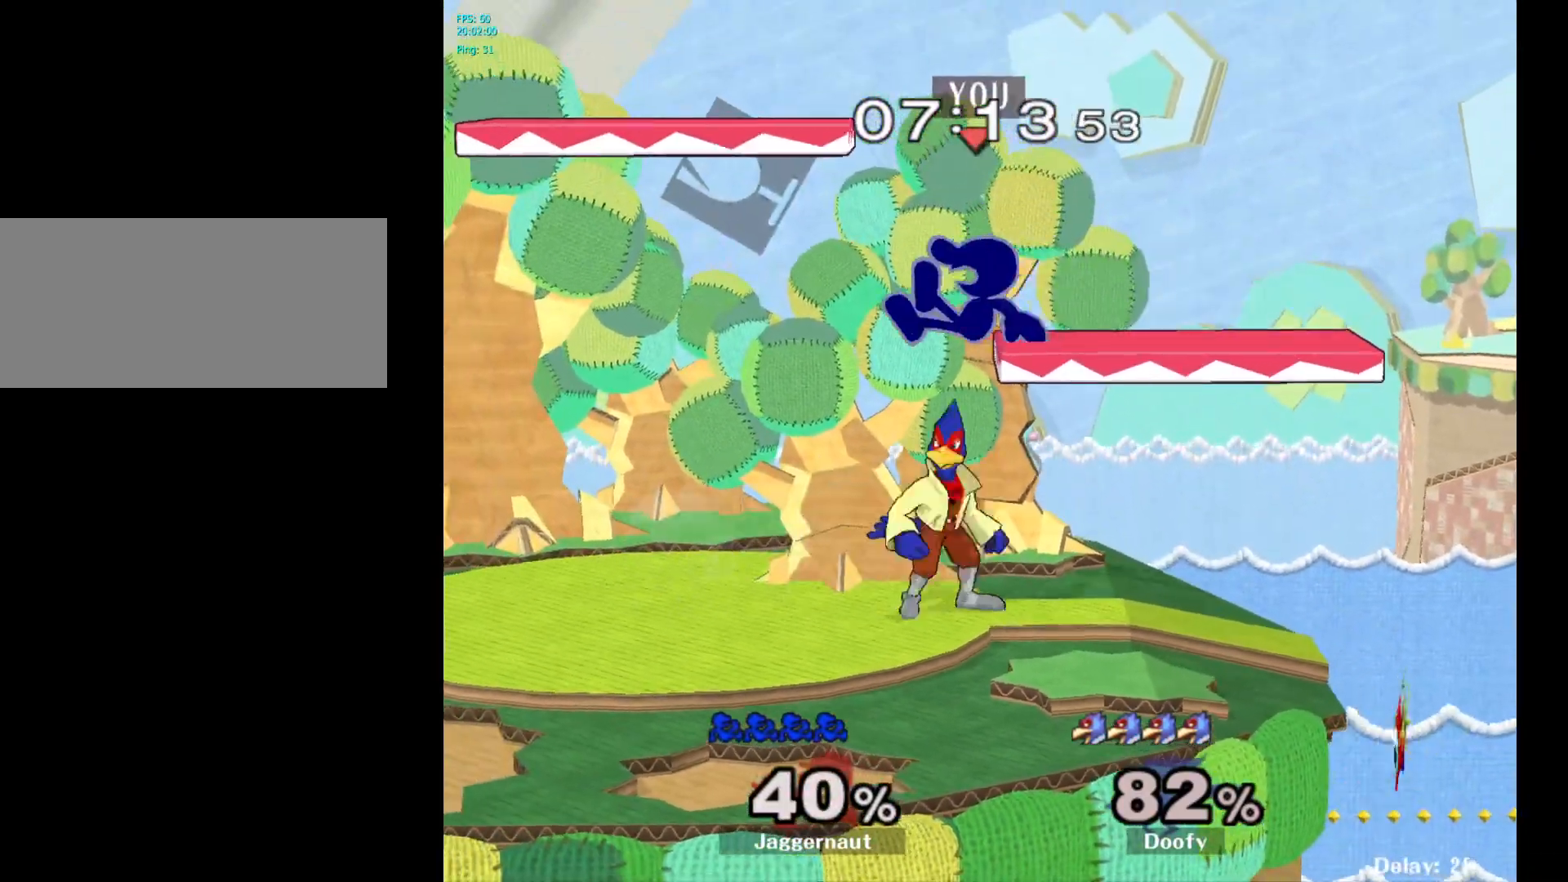
{"buttons": ["R1"], "left_stick": "center", "right_stick": "center", "events": [[17, "right_stick", "up-right"], [67, "right_stick", "center"], [133, "left_stick", "down-left"], [300, "R1", "down"], [367, "left_stick", "left"], [483, "left_stick", "center"]]}
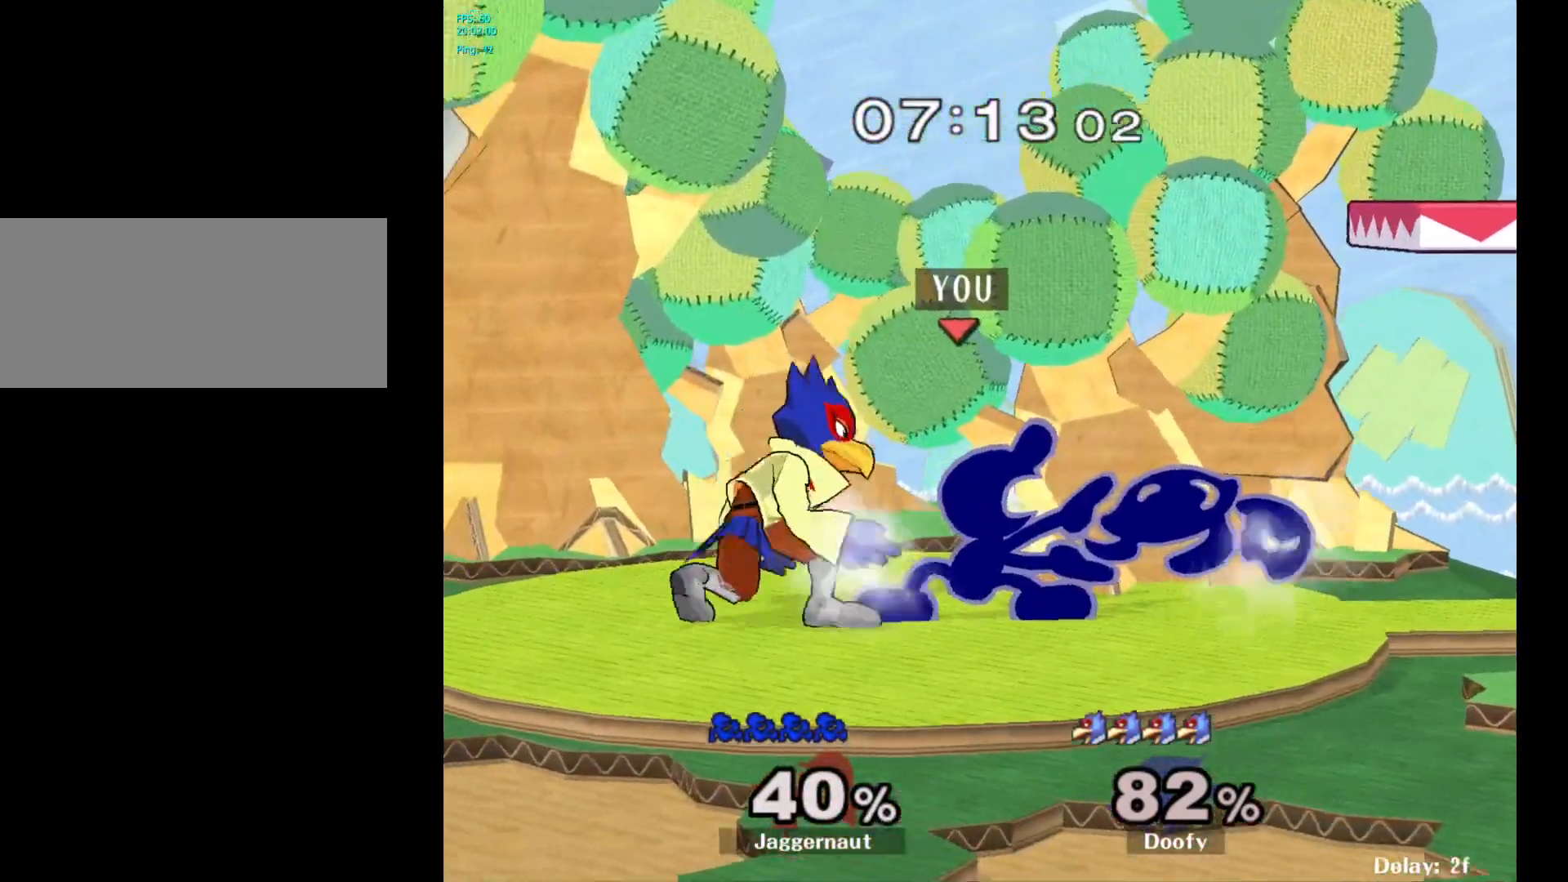
{"buttons": ["R1"], "left_stick": "center", "right_stick": "center", "events": []}
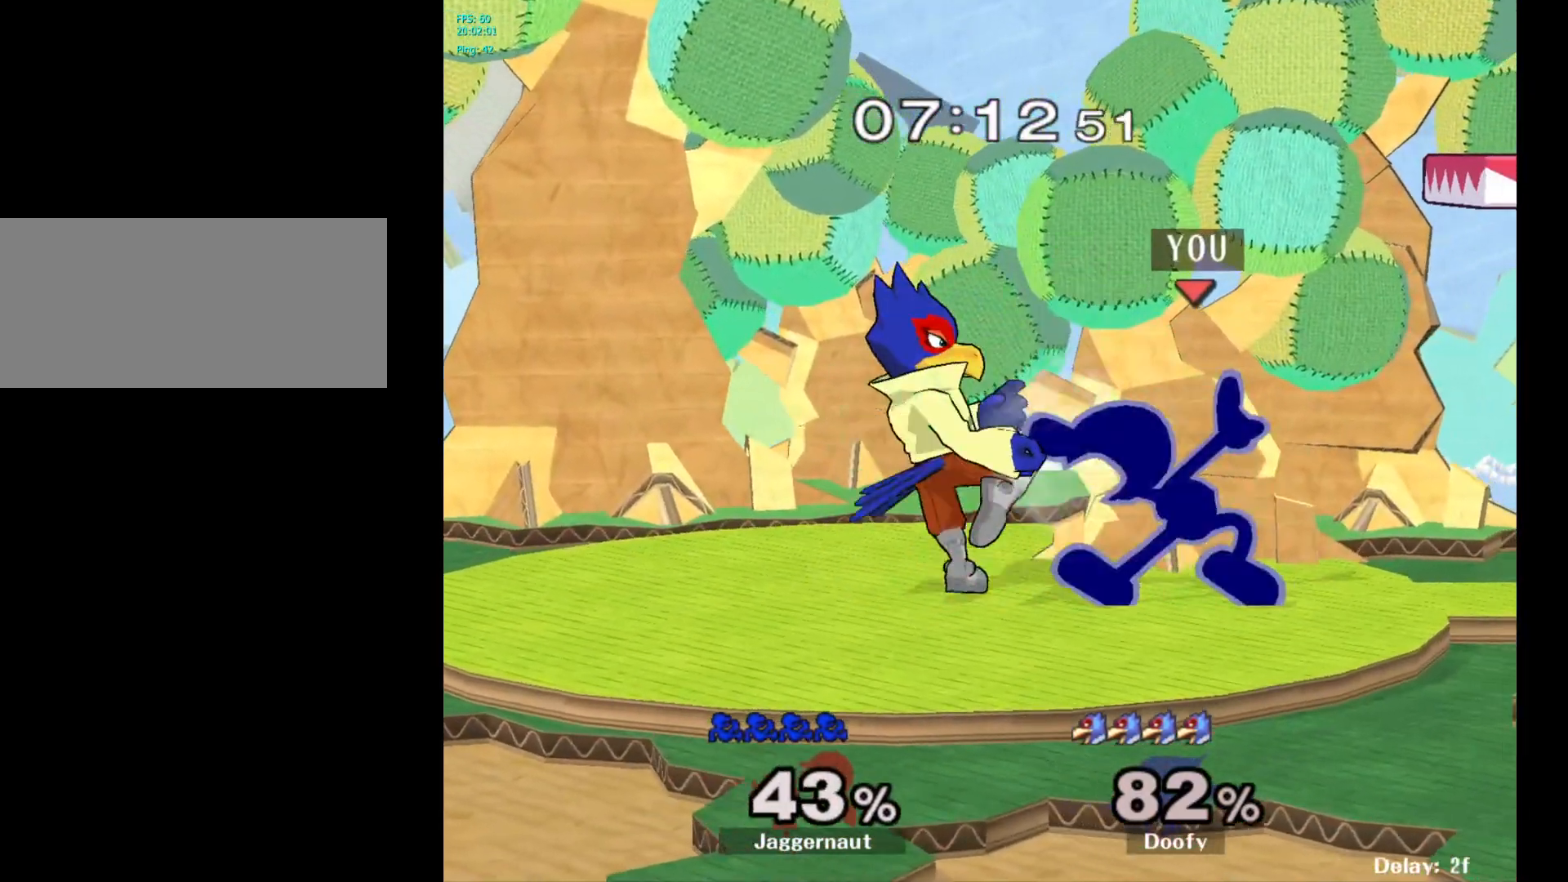
{"buttons": [], "left_stick": "right", "right_stick": "center", "events": [[117, "R1", "up"], [233, "left_stick", "right"]]}
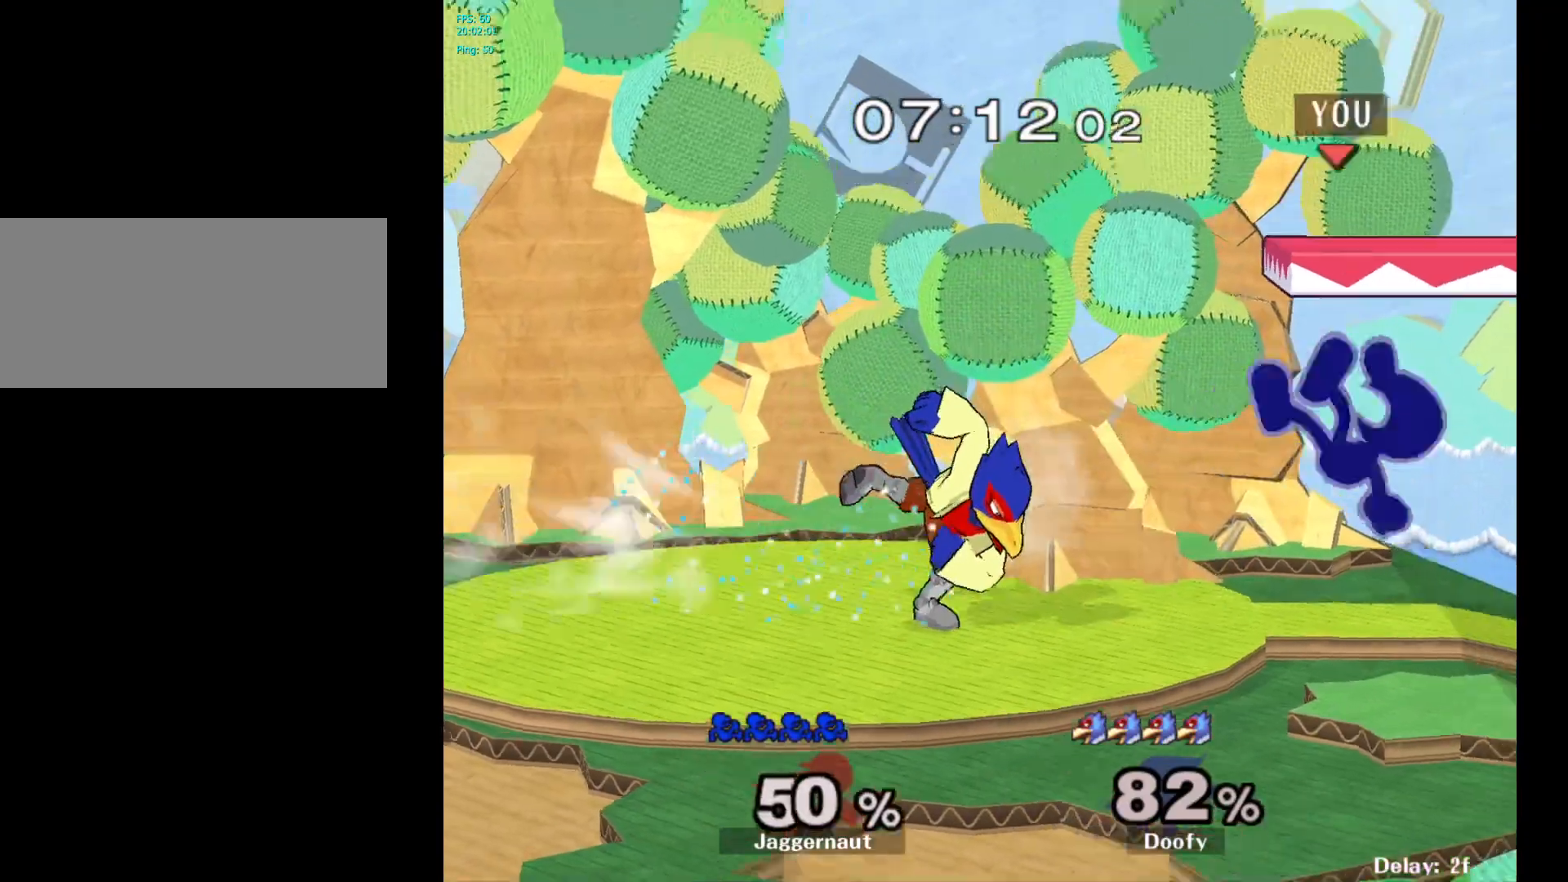
{"buttons": [], "left_stick": "left", "right_stick": "center", "events": [[233, "left_stick", "left"]]}
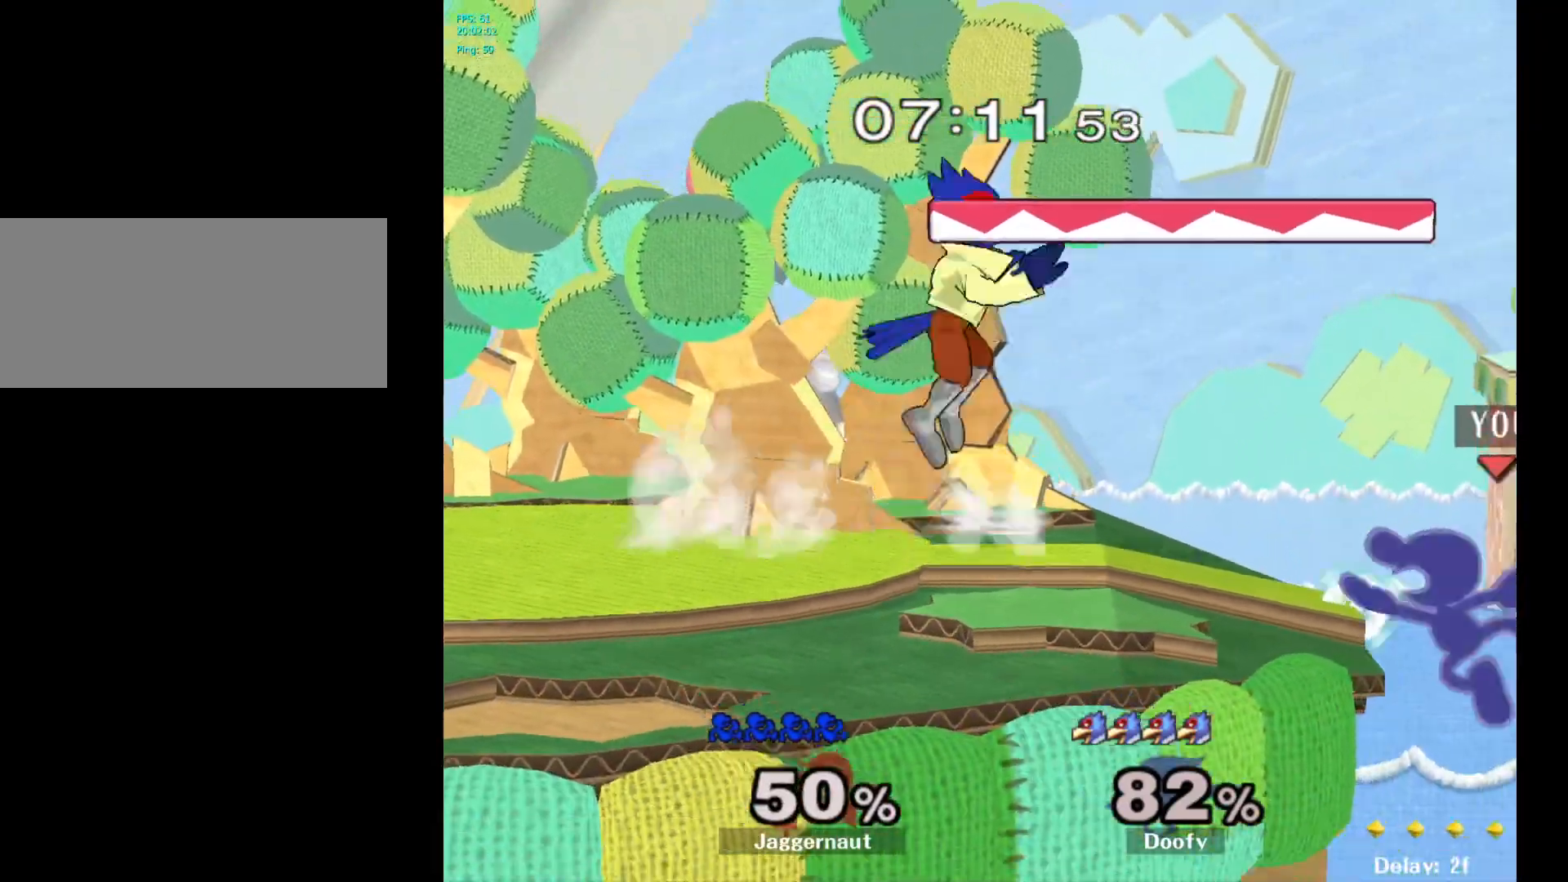
{"buttons": ["Y", "R1"], "left_stick": "down-left", "right_stick": "center", "events": [[67, "left_stick", "center"], [183, "left_stick", "right"], [233, "Y", "down"], [233, "left_stick", "left"], [333, "left_stick", "down-left"], [450, "R1", "down"]]}
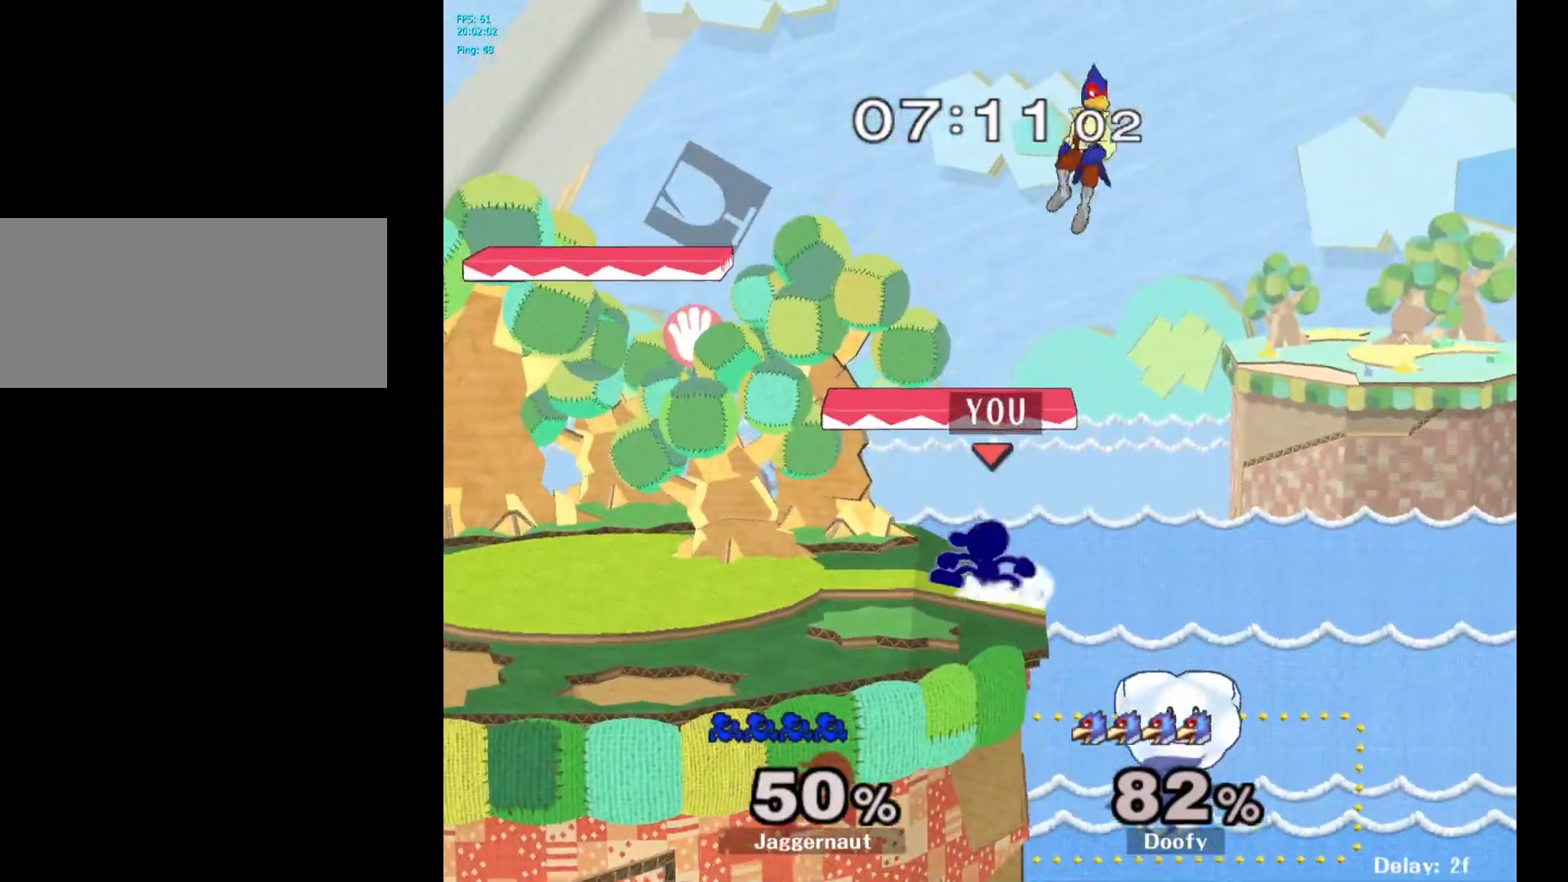
{"buttons": [], "left_stick": "right", "right_stick": "center", "events": [[17, "left_stick", "center"], [33, "Y", "up"], [83, "R1", "up"], [217, "left_stick", "left"], [383, "Y", "down"], [383, "left_stick", "right"], [433, "Y", "up"]]}
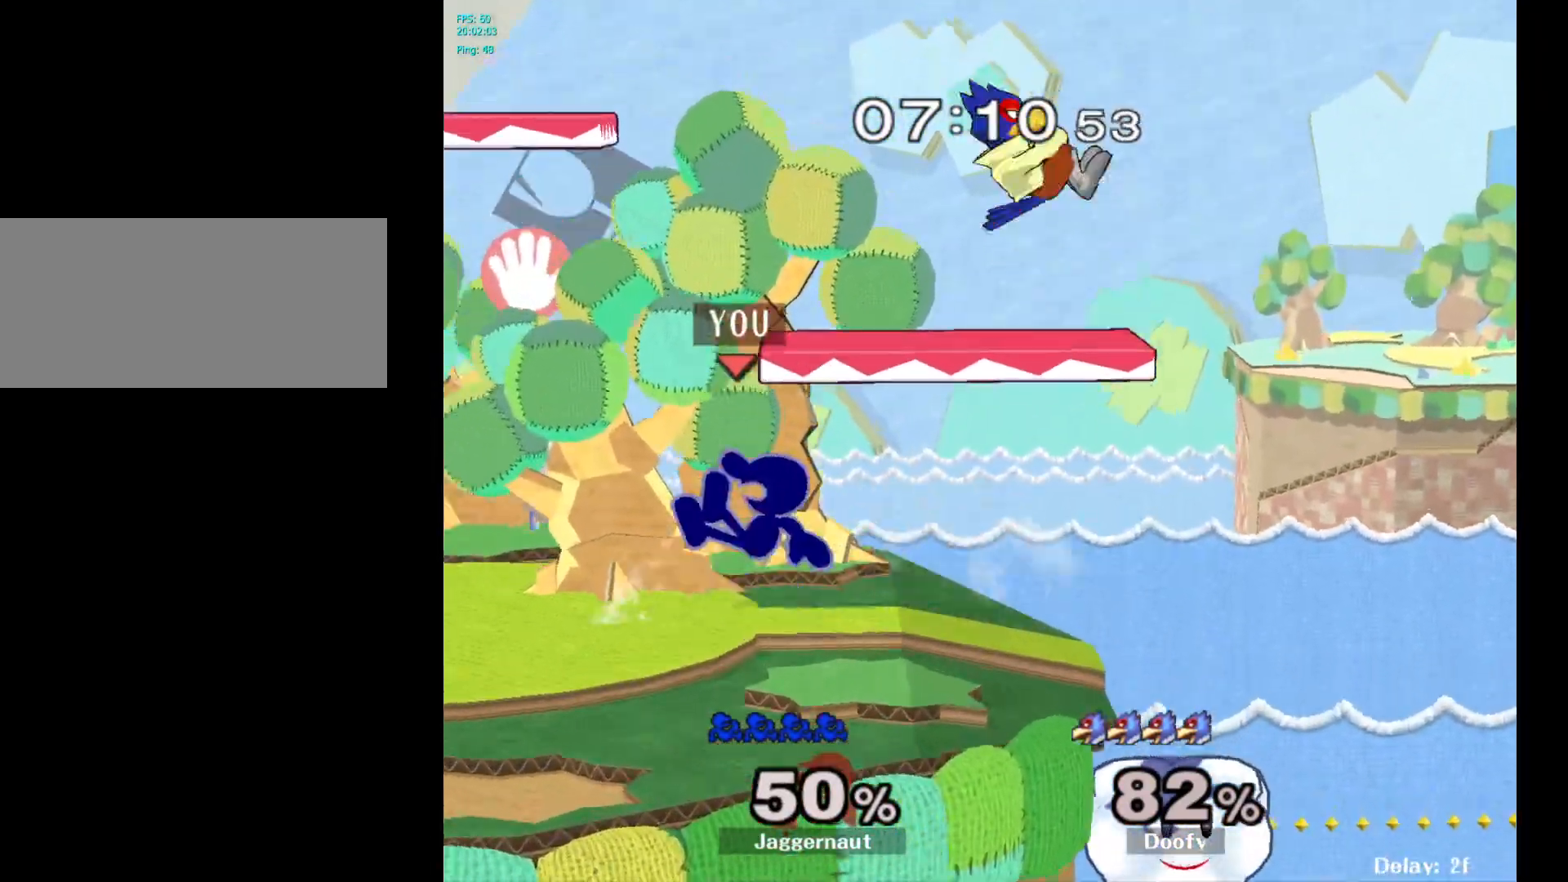
{"buttons": [], "left_stick": "center", "right_stick": "center", "events": [[117, "left_stick", "up-left"], [250, "left_stick", "center"]]}
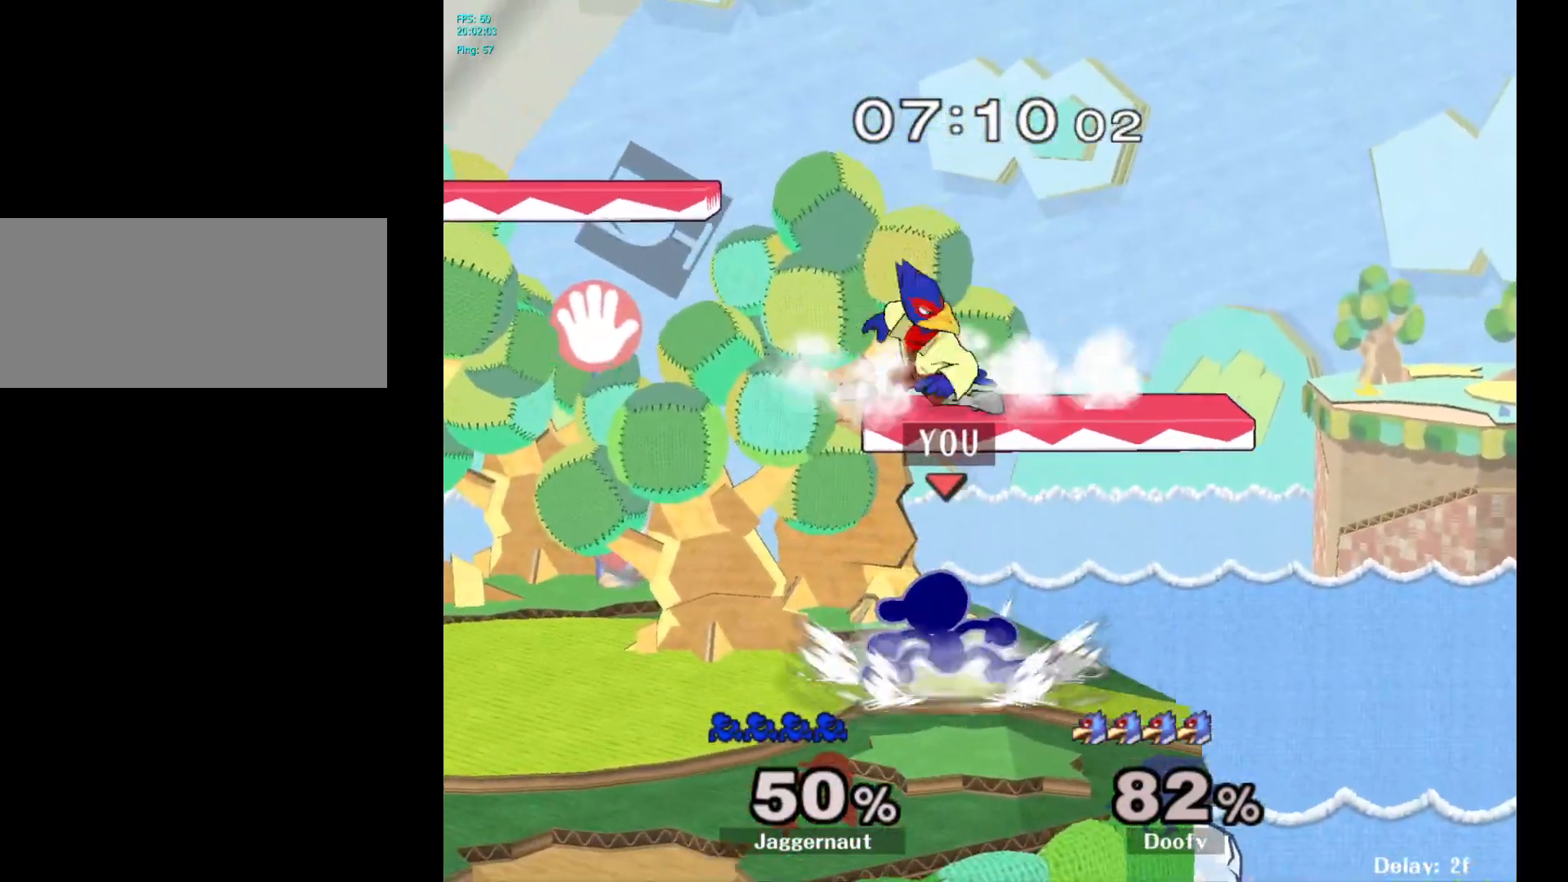
{"buttons": [], "left_stick": "center", "right_stick": "center", "events": [[217, "A", "down"], [300, "A", "up"]]}
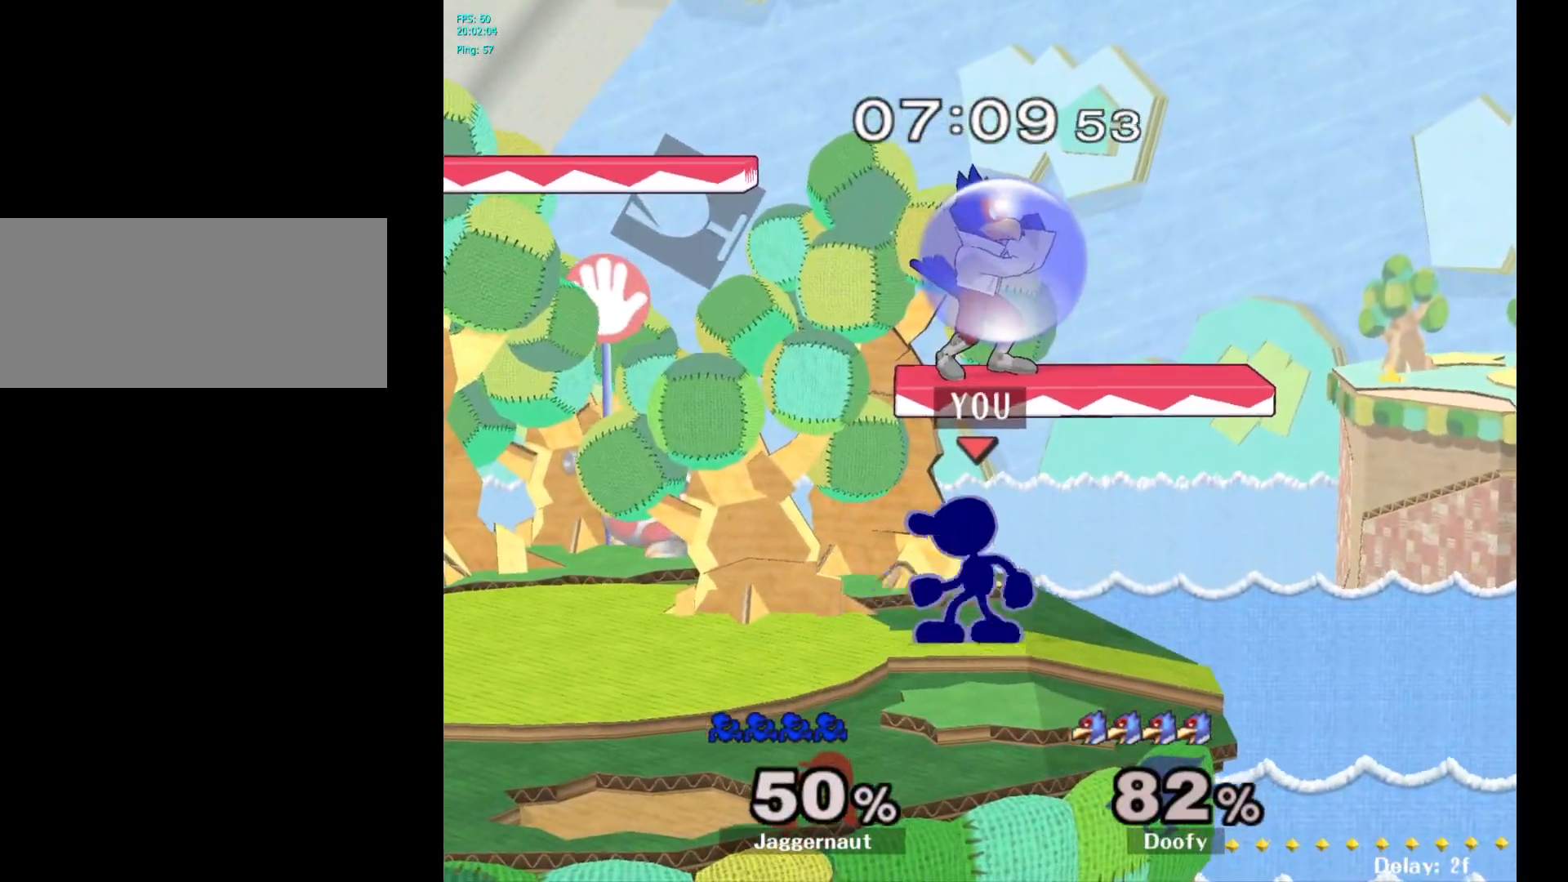
{"buttons": [], "left_stick": "up-left", "right_stick": "center", "events": [[17, "left_stick", "left"], [233, "Y", "down"], [250, "left_stick", "right"], [333, "A", "down"], [400, "Y", "up"], [467, "left_stick", "up-left"], [483, "A", "up"]]}